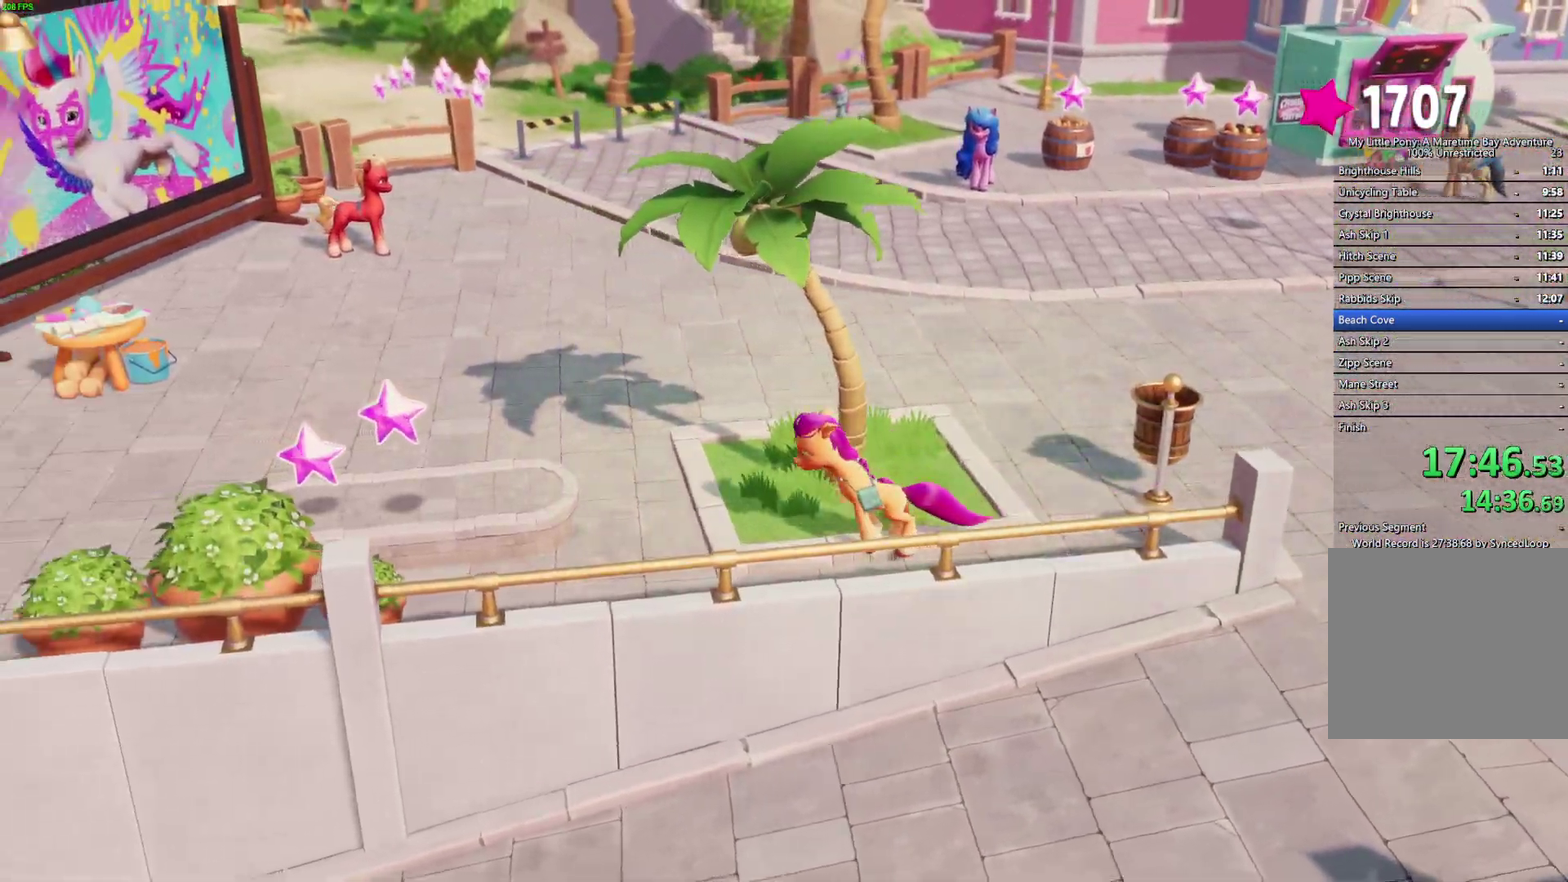
Gameplay with a controller (Xbox layout); each line is a JSON object with the inputs held at the frame after it. "events" lists button and stick changes between this image and that frame as [ms after this image, input, new state], when the widget could be followed in between.
{"buttons": [], "left_stick": "left", "right_stick": "center"}
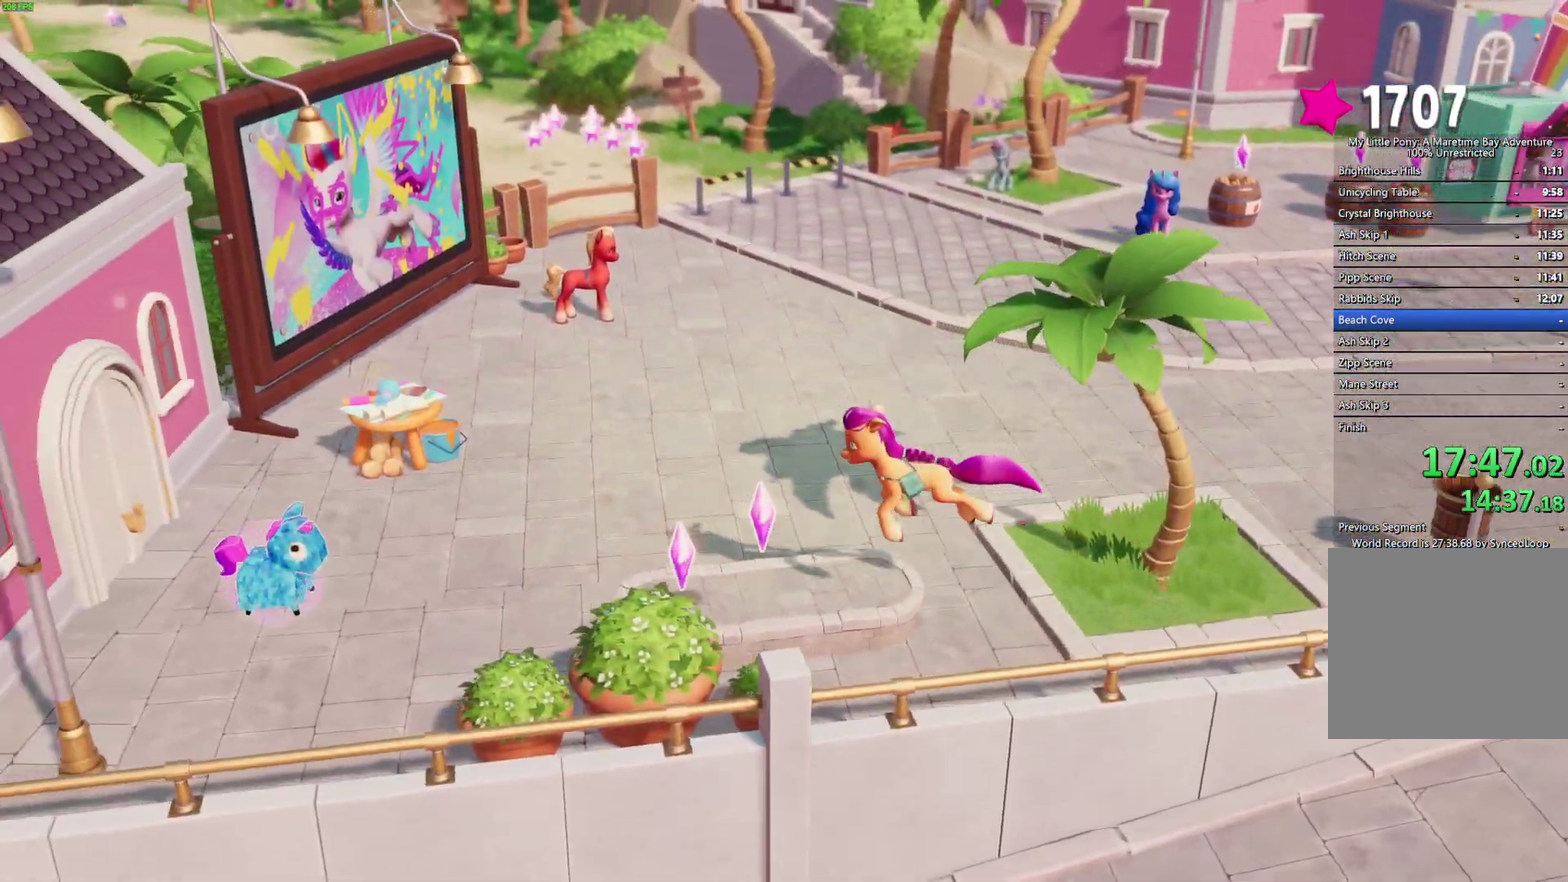
{"buttons": [], "left_stick": "left", "right_stick": "center", "events": []}
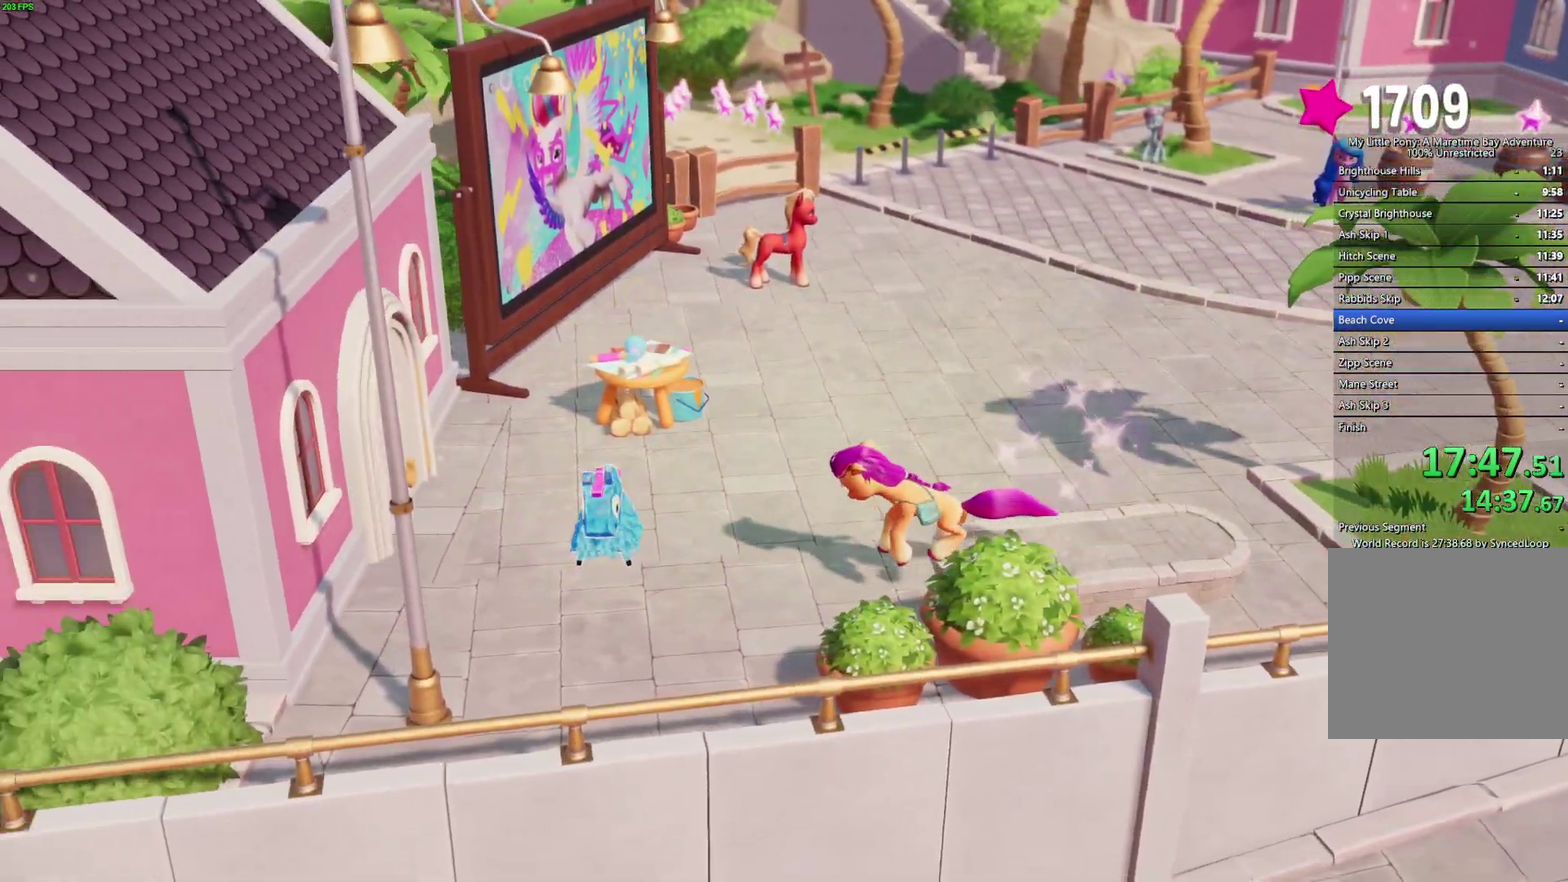
{"buttons": [], "left_stick": "up", "right_stick": "center", "events": [[150, "left_stick", "up-left"], [300, "left_stick", "up"]]}
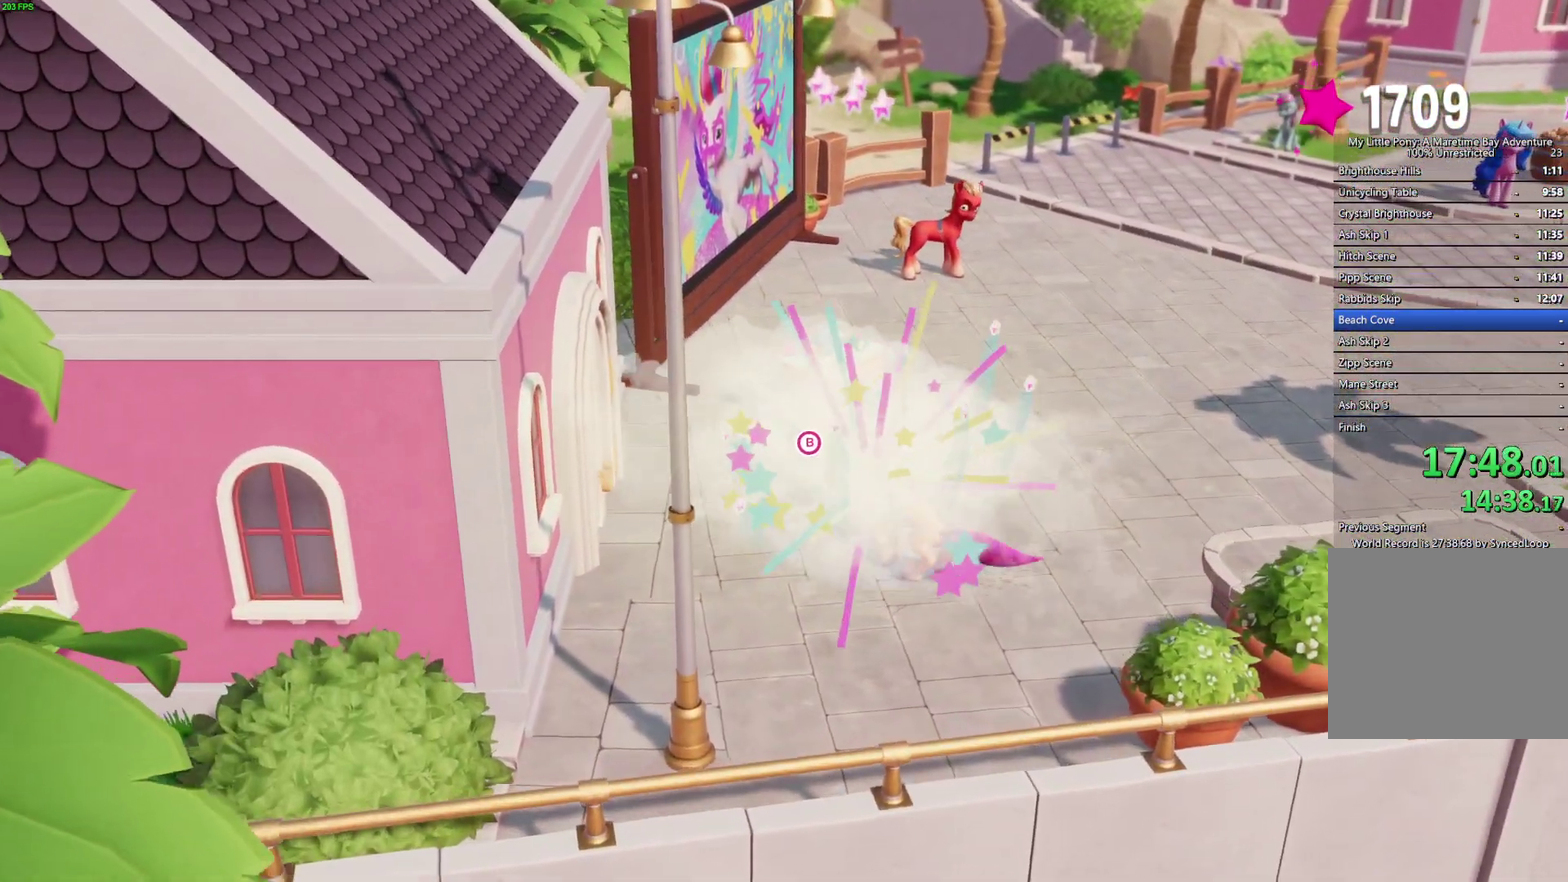
{"buttons": [], "left_stick": "up", "right_stick": "center", "events": [[350, "B", "down"], [483, "B", "up"]]}
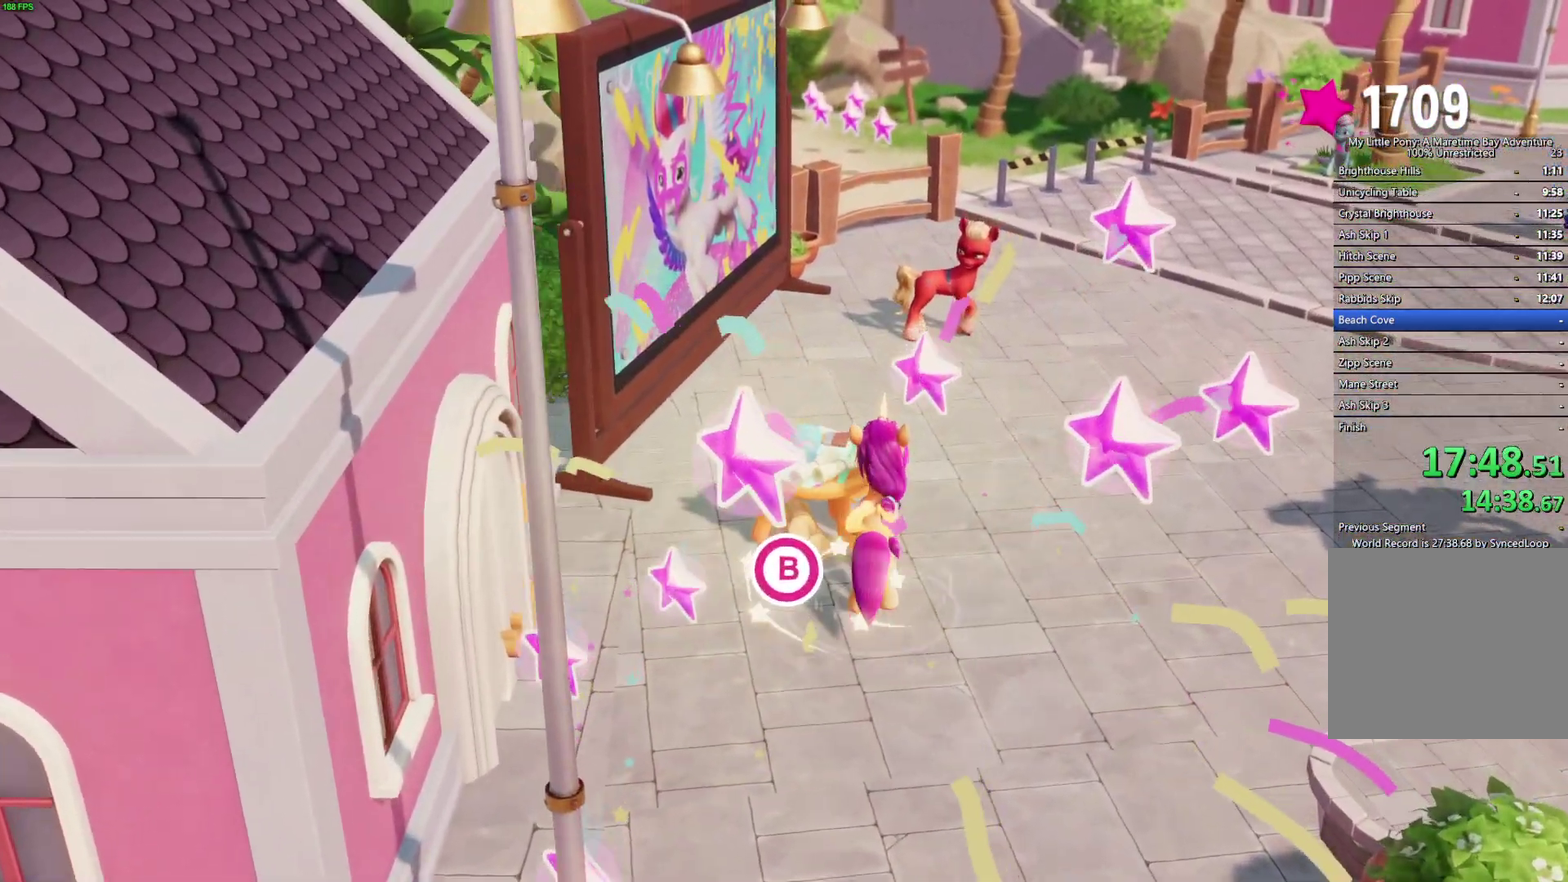
{"buttons": [], "left_stick": "center", "right_stick": "center", "events": [[50, "left_stick", "up-left"], [100, "B", "down"], [183, "left_stick", "center"], [200, "B", "up"]]}
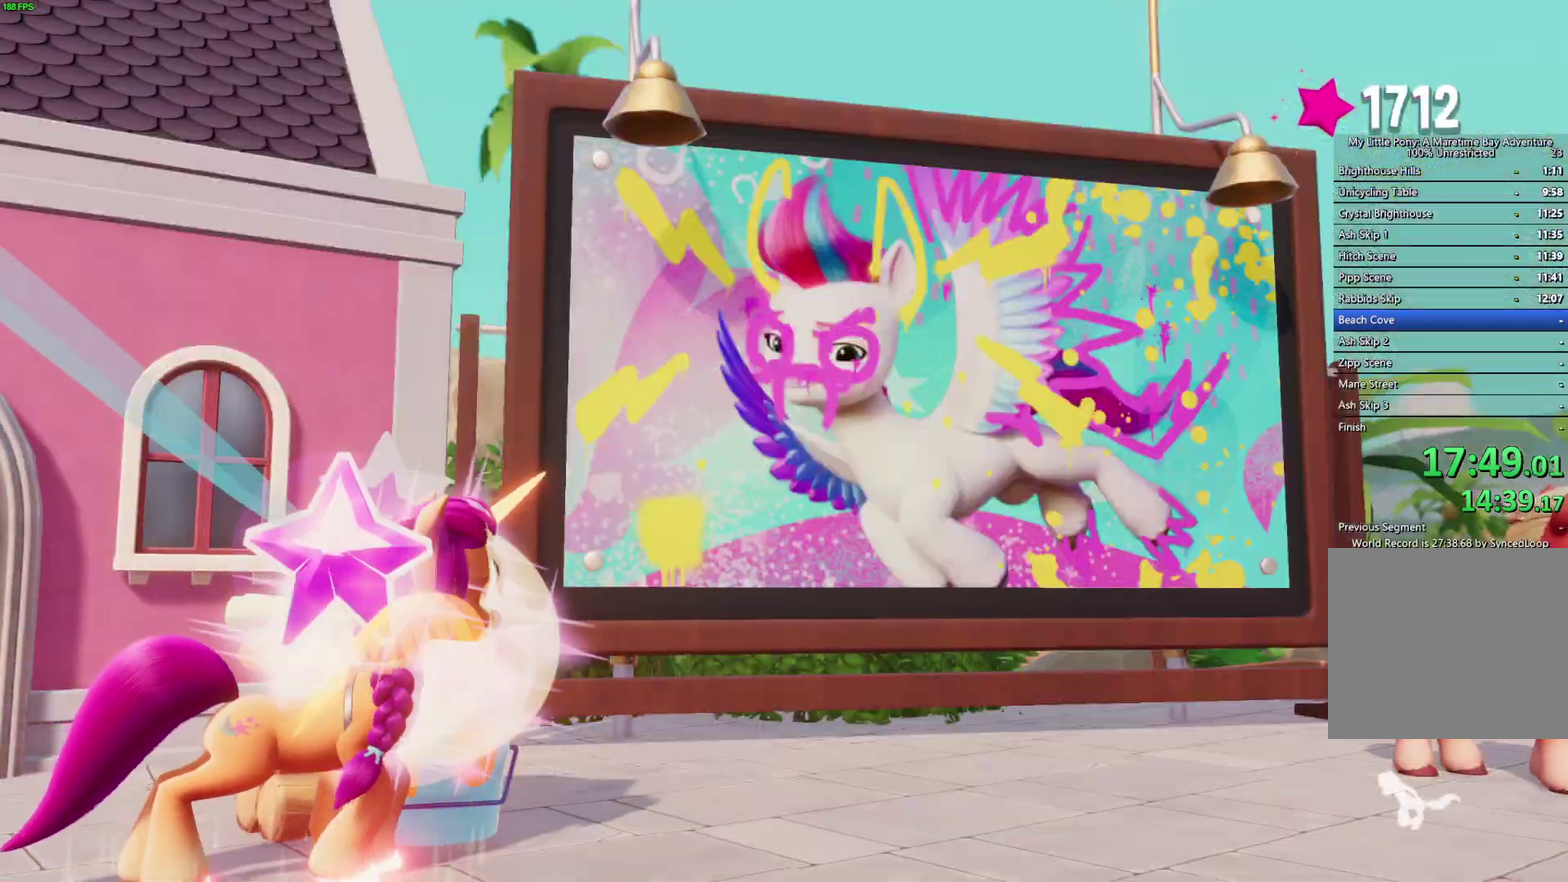
{"buttons": [], "left_stick": "center", "right_stick": "center", "events": []}
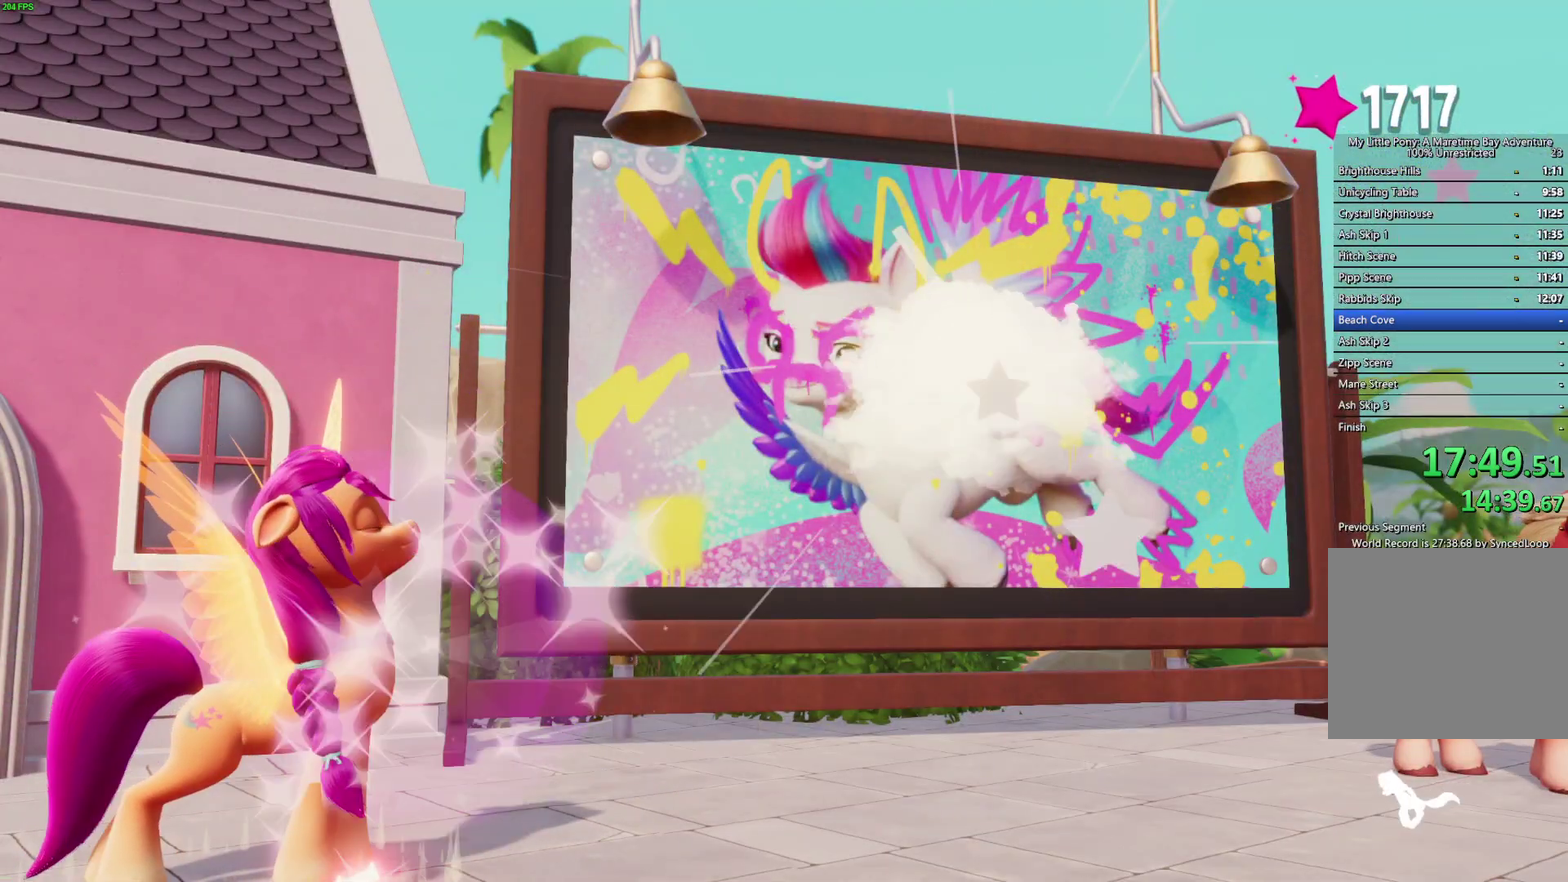
{"buttons": [], "left_stick": "center", "right_stick": "center", "events": []}
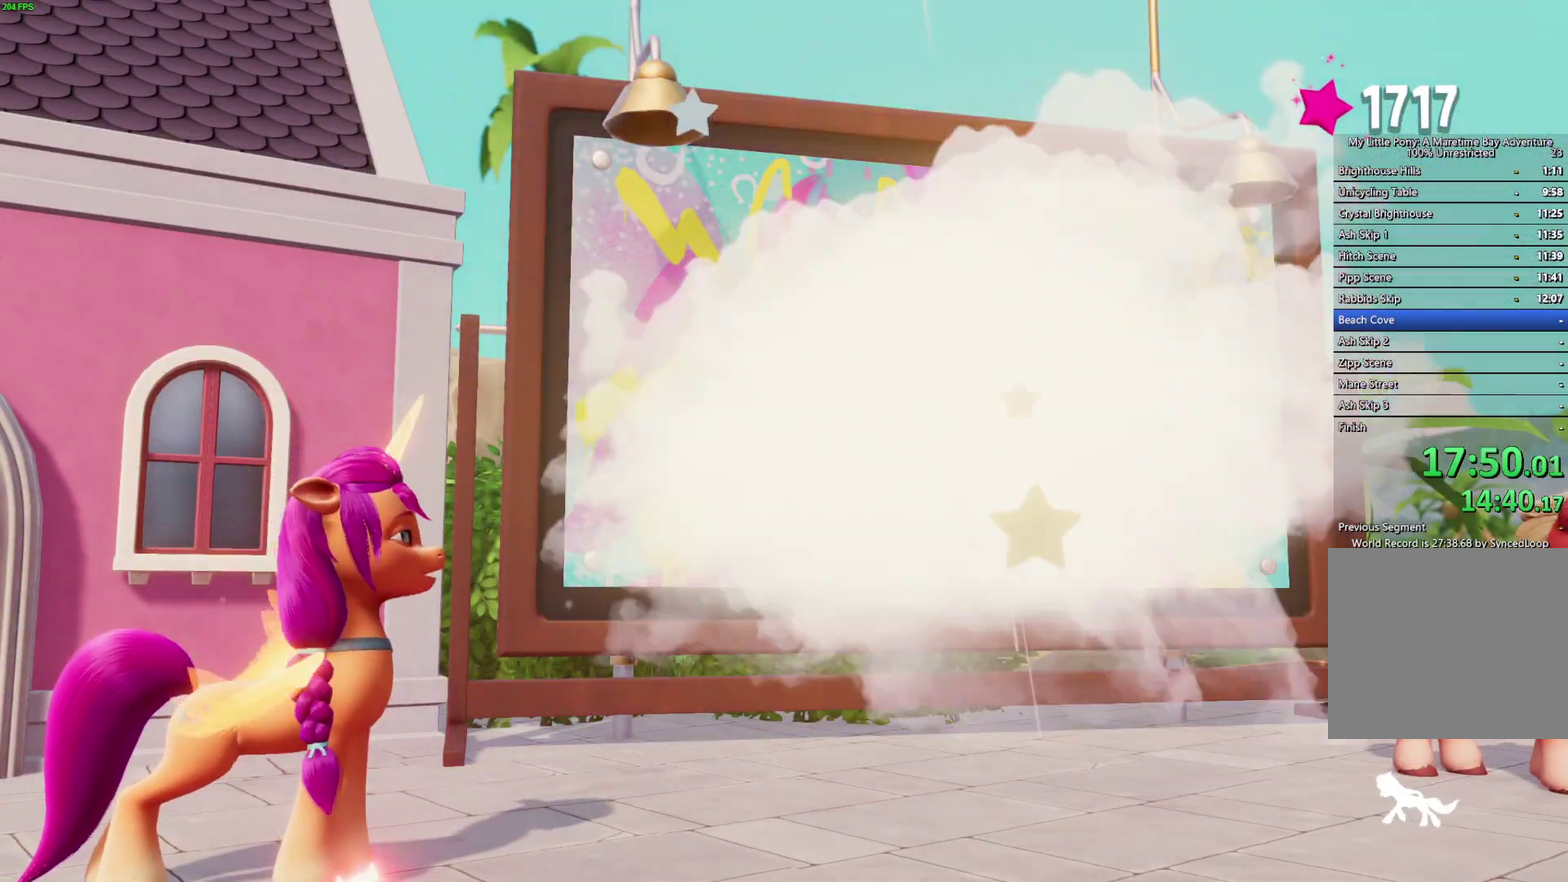
{"buttons": [], "left_stick": "center", "right_stick": "center", "events": []}
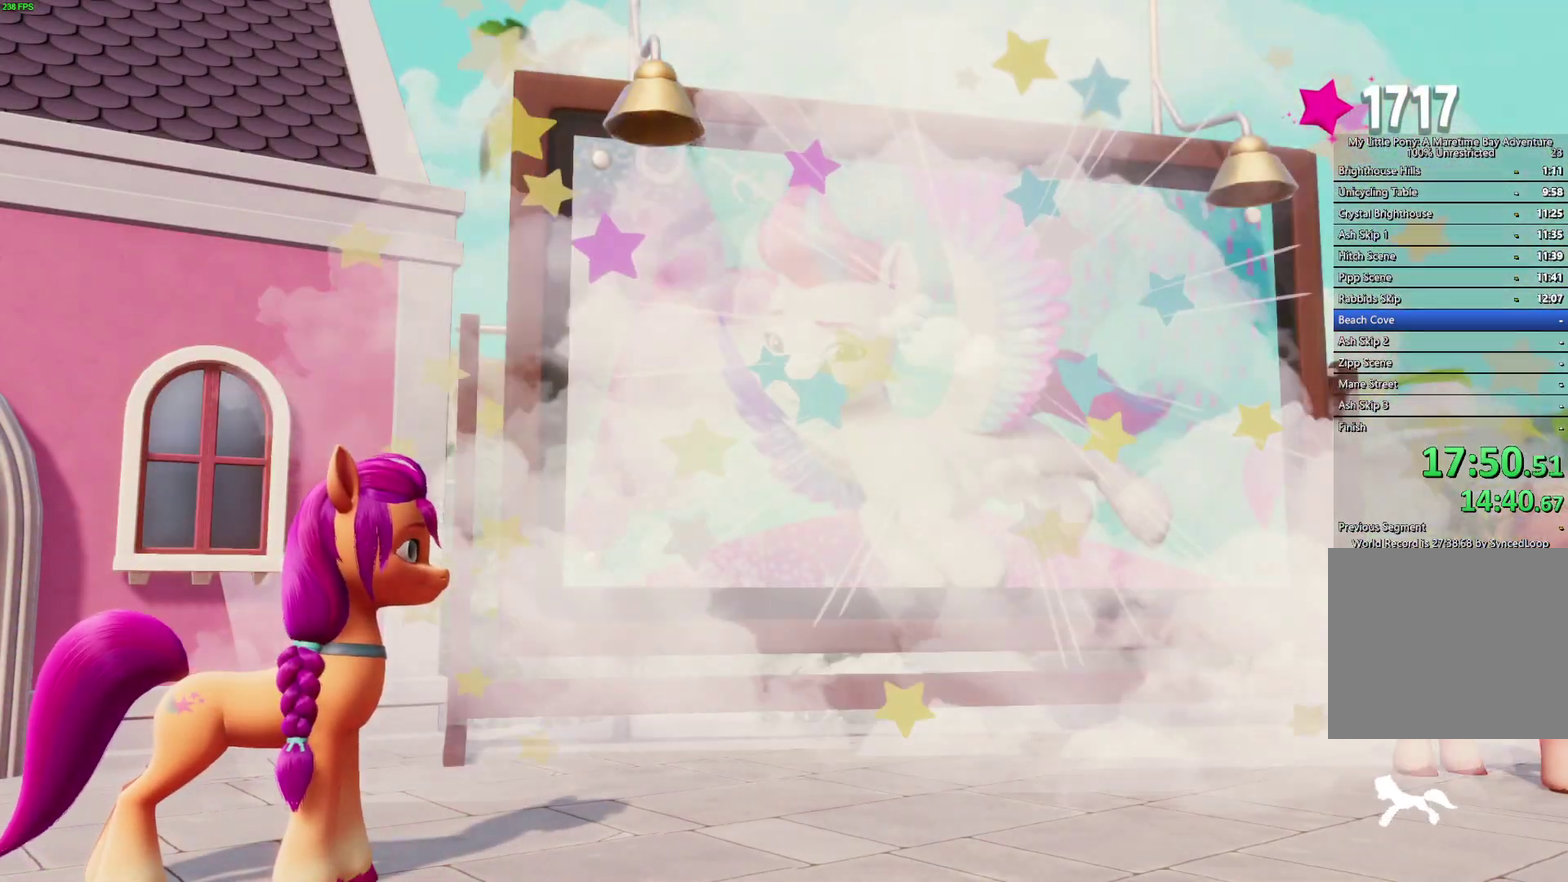
{"buttons": [], "left_stick": "center", "right_stick": "center", "events": []}
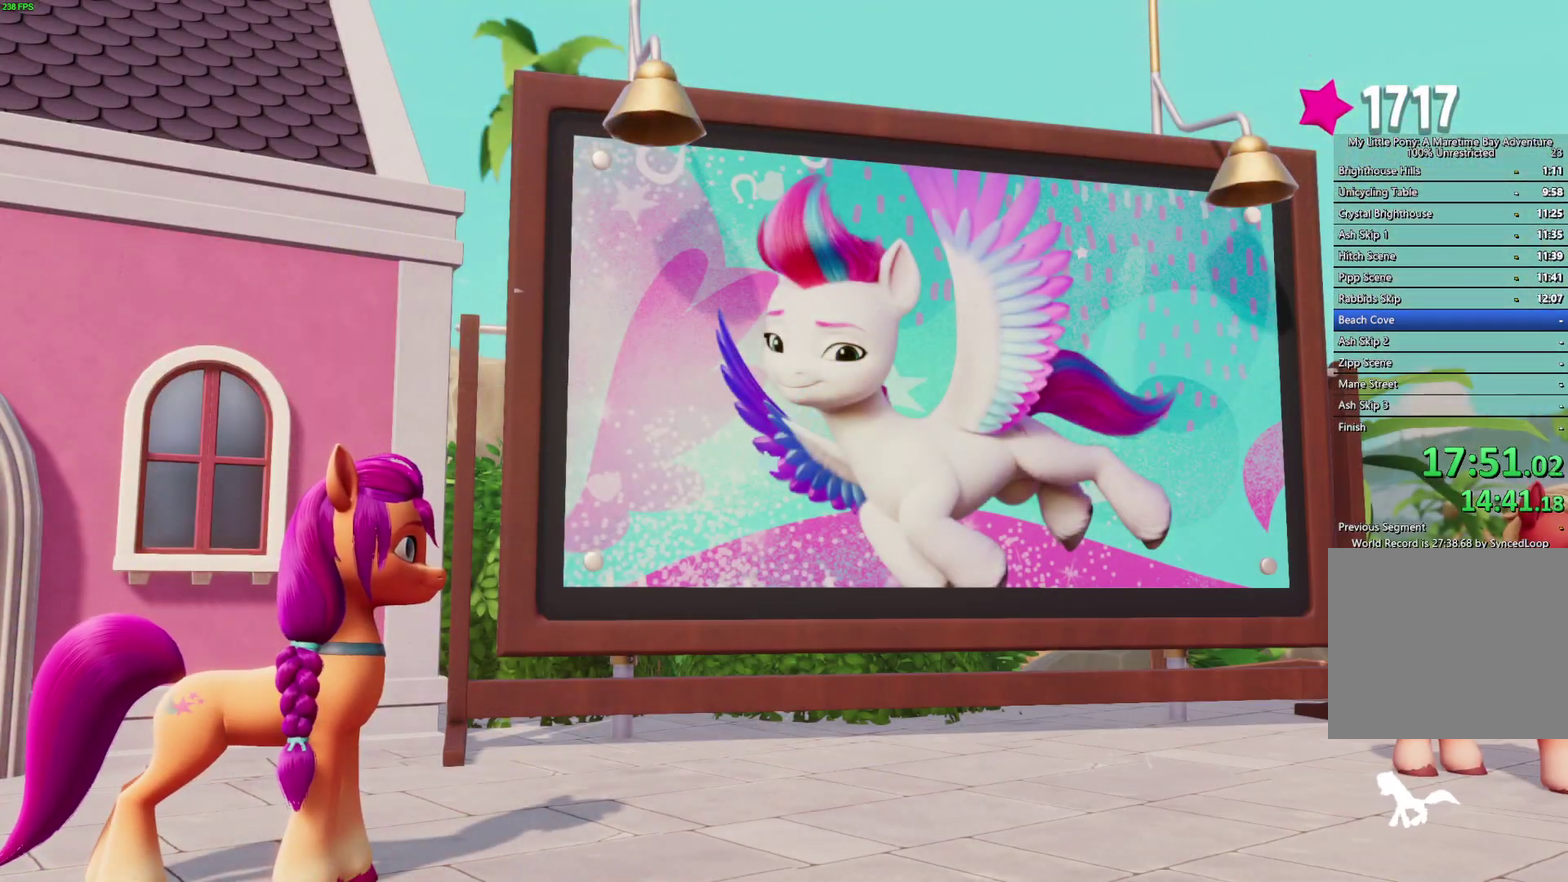
{"buttons": [], "left_stick": "center", "right_stick": "center", "events": []}
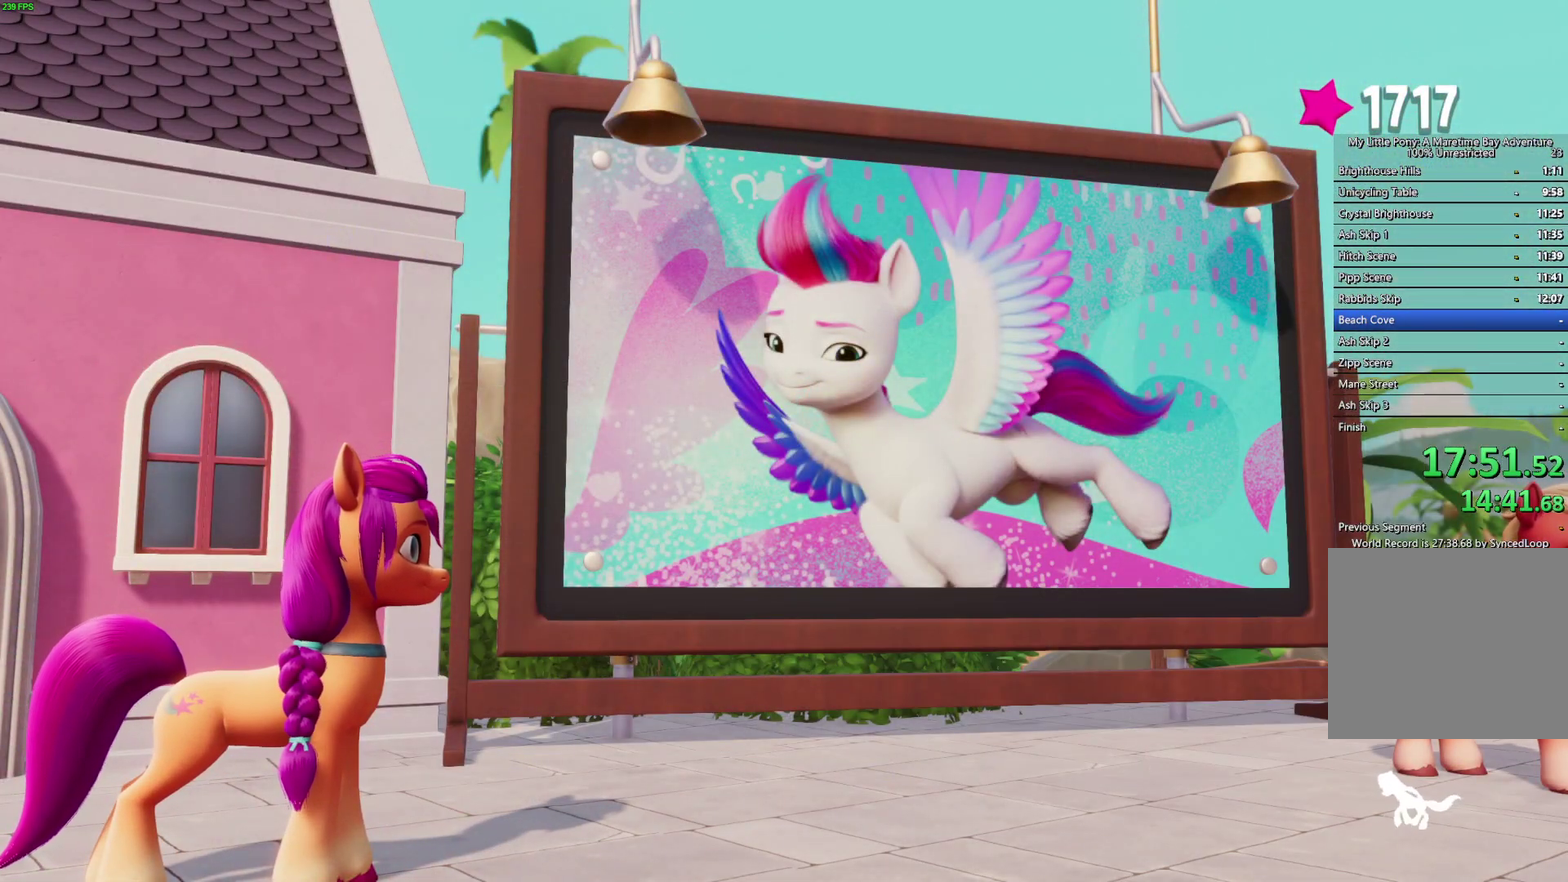
{"buttons": [], "left_stick": "center", "right_stick": "center", "events": []}
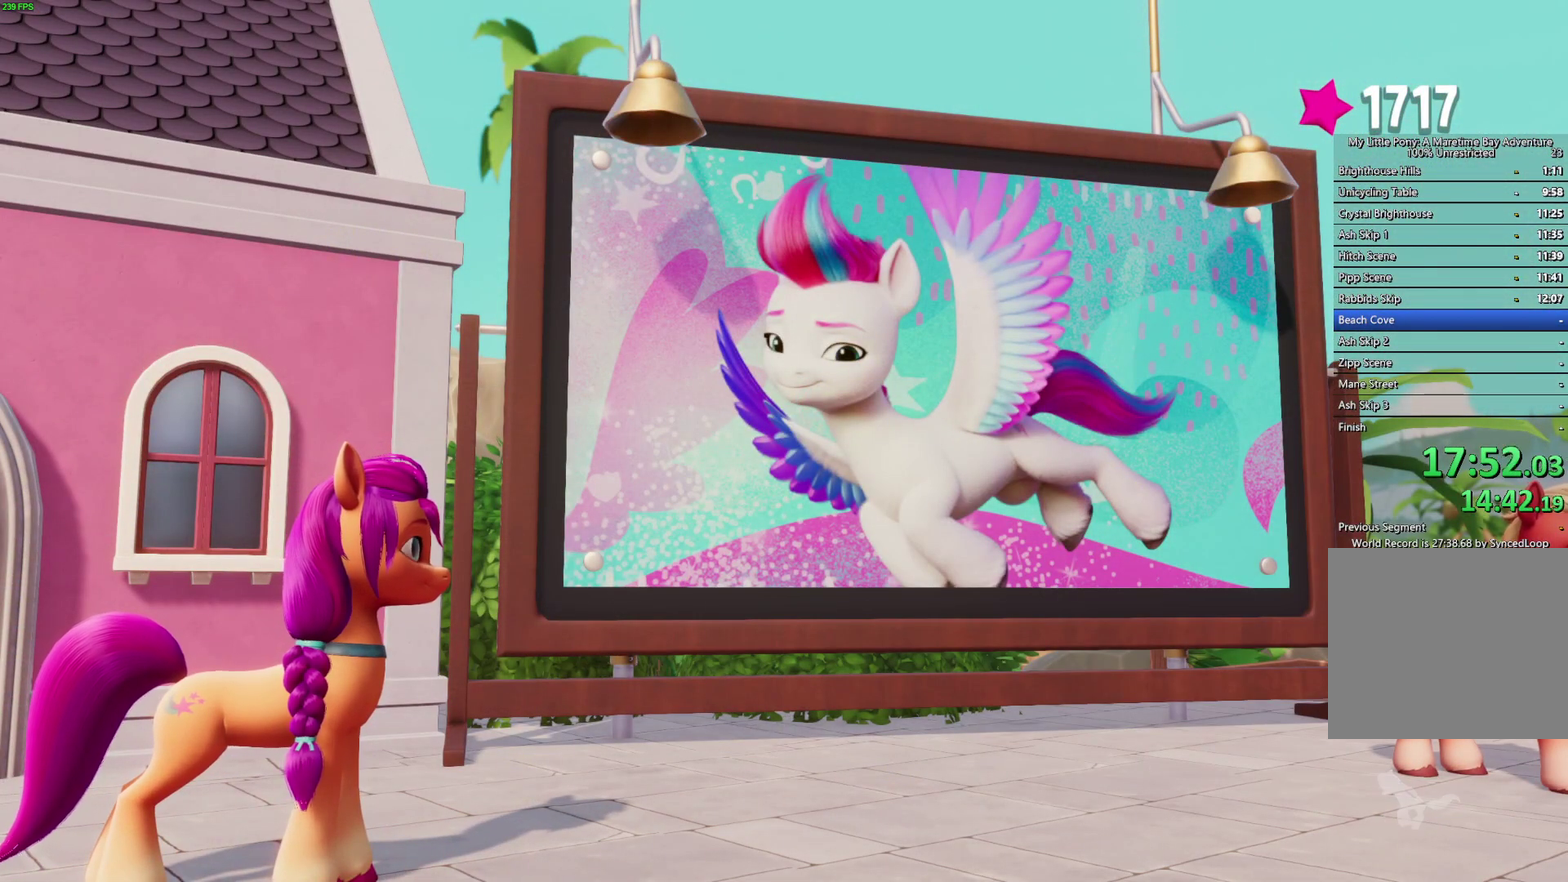
{"buttons": [], "left_stick": "center", "right_stick": "center", "events": []}
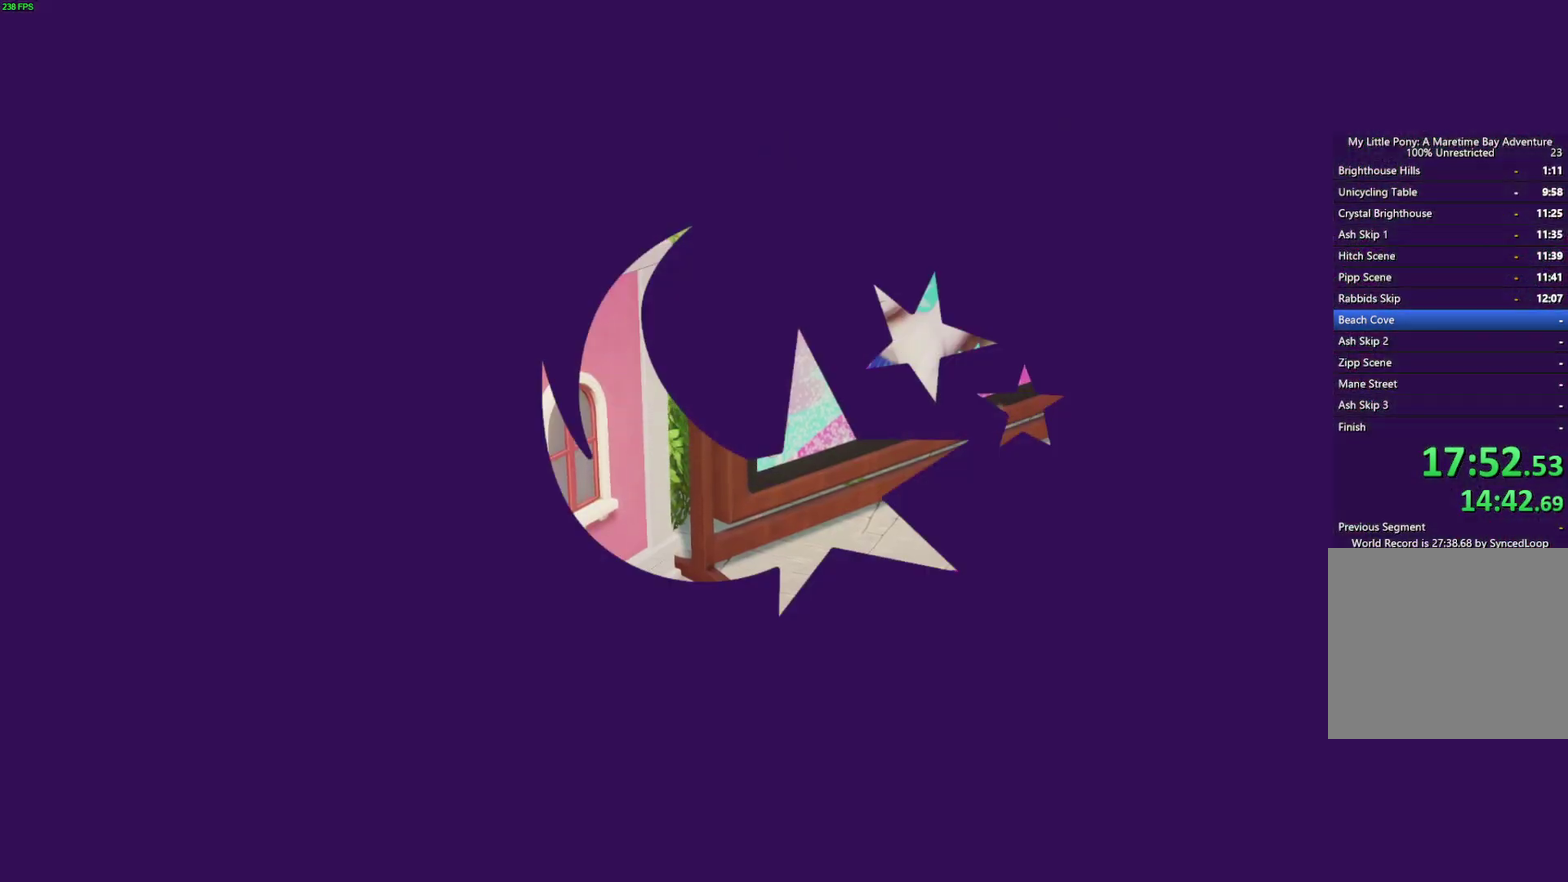
{"buttons": ["B"], "left_stick": "center", "right_stick": "center", "events": [[417, "B", "down"]]}
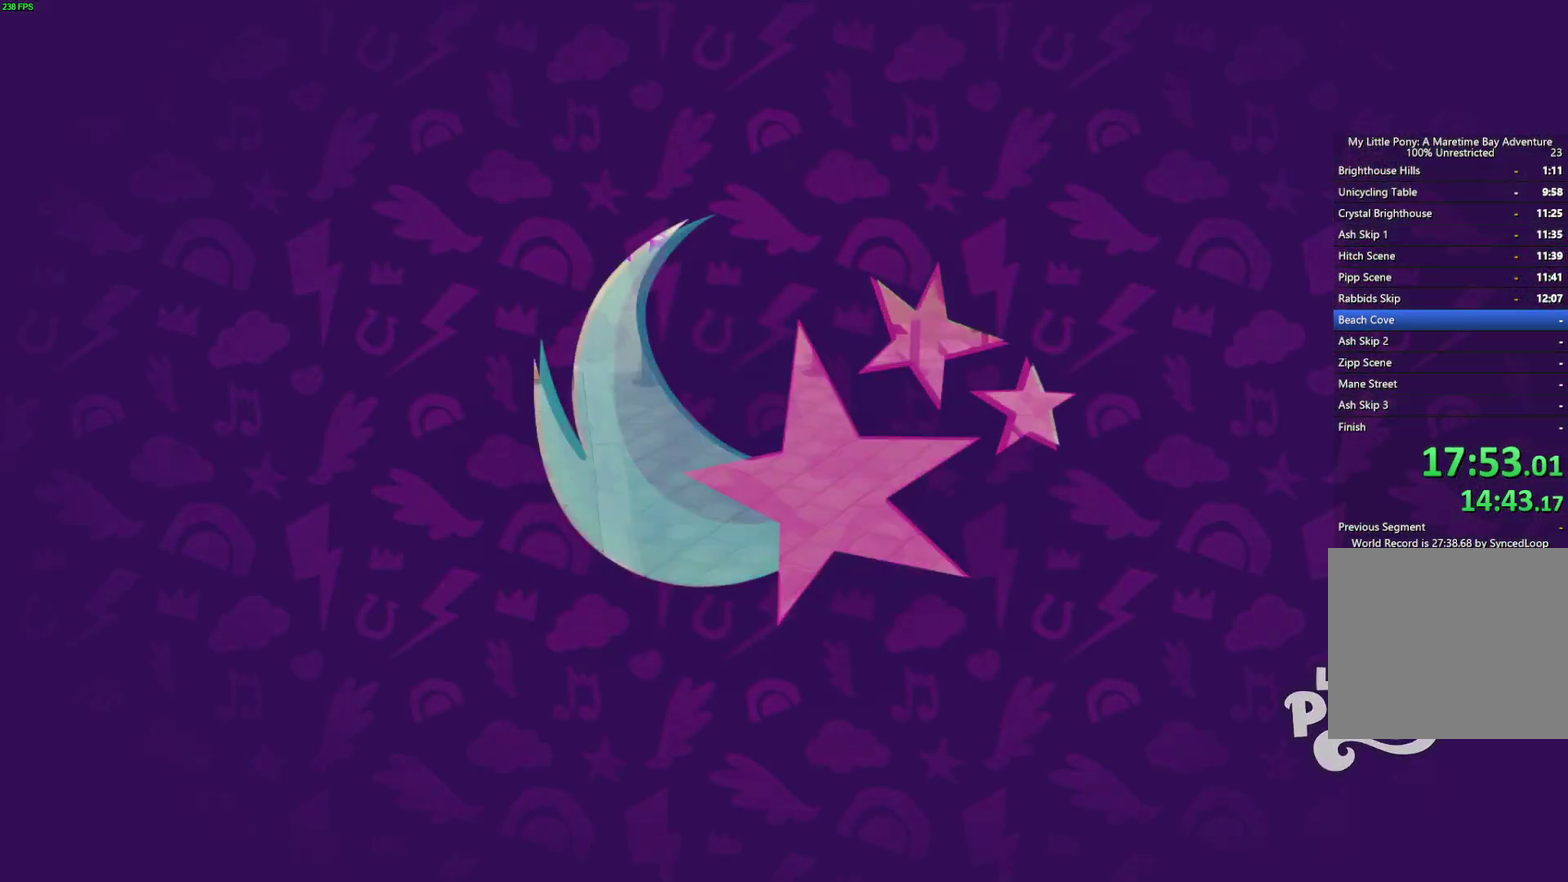
{"buttons": ["B"], "left_stick": "center", "right_stick": "center", "events": []}
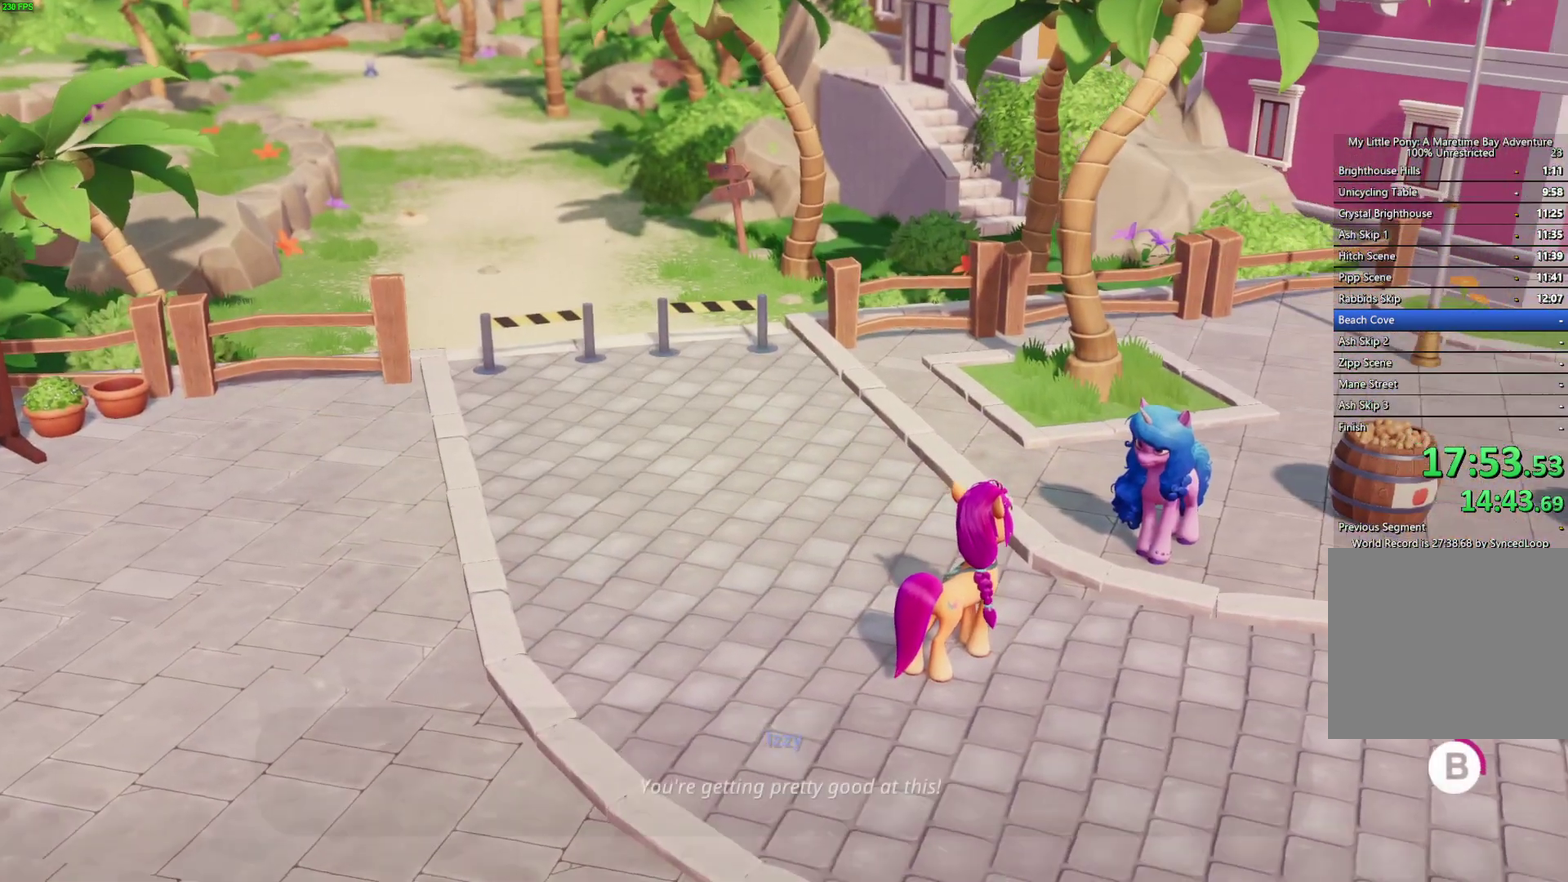
{"buttons": ["B"], "left_stick": "up-left", "right_stick": "center", "events": [[233, "left_stick", "up-left"]]}
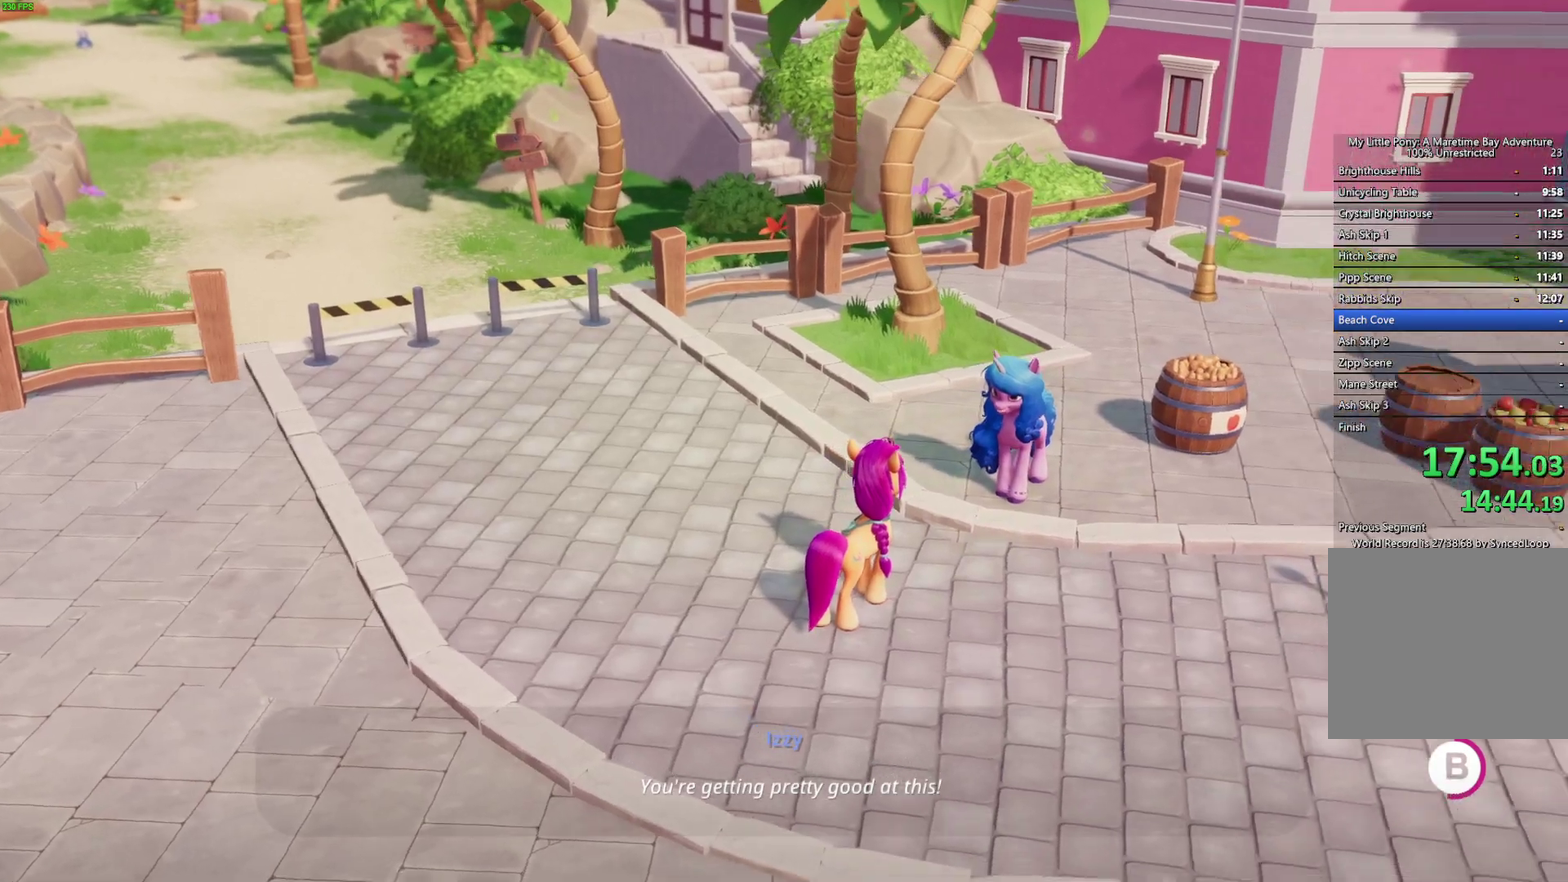
{"buttons": ["B"], "left_stick": "up-left", "right_stick": "center", "events": []}
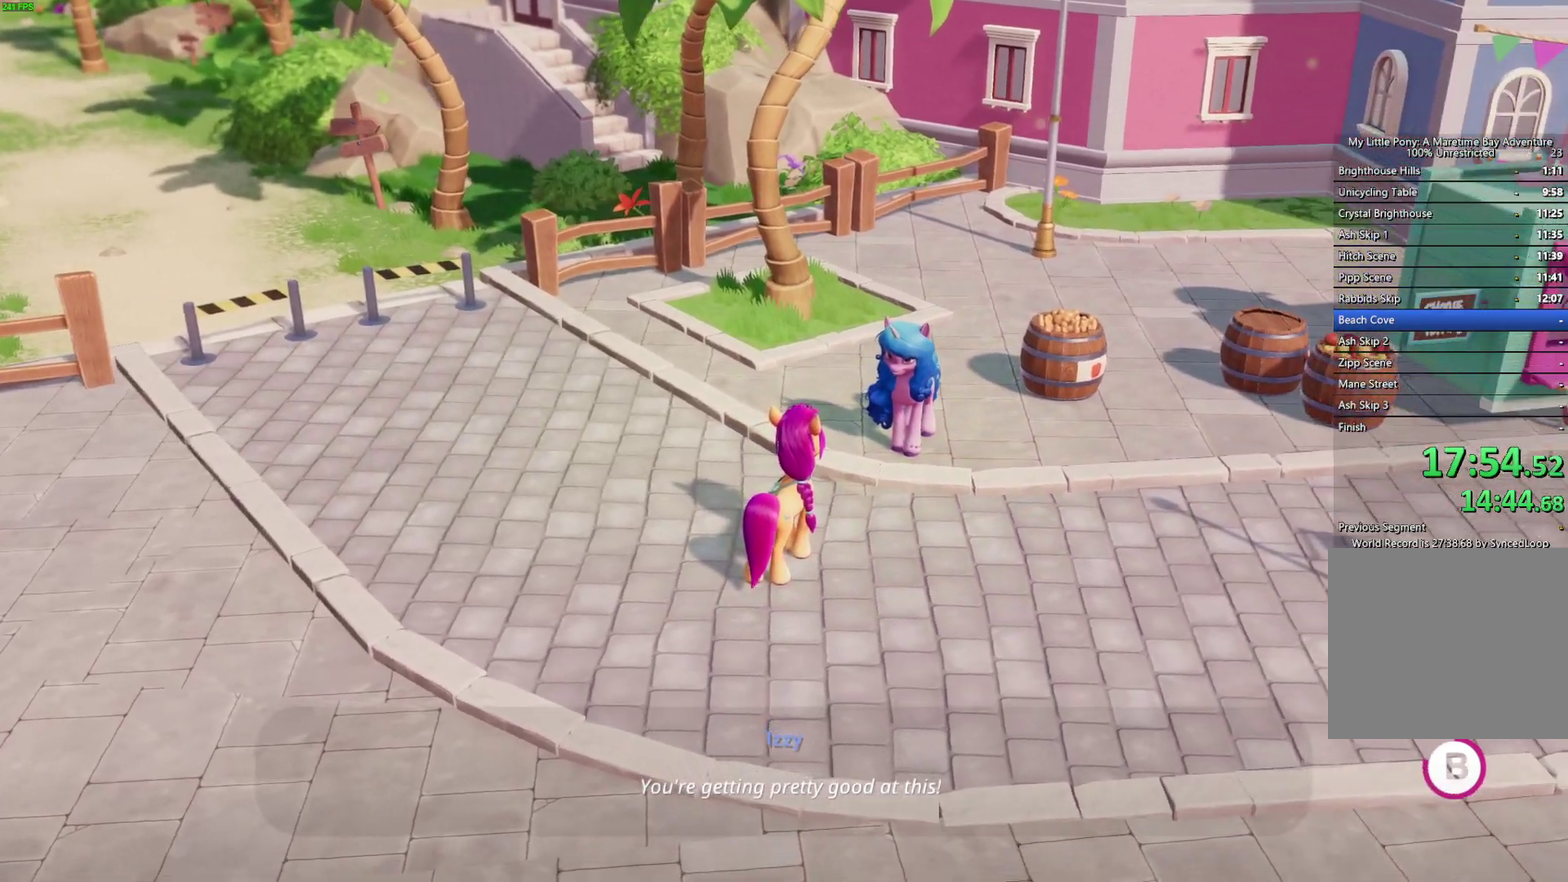
{"buttons": ["B"], "left_stick": "up-left", "right_stick": "center", "events": []}
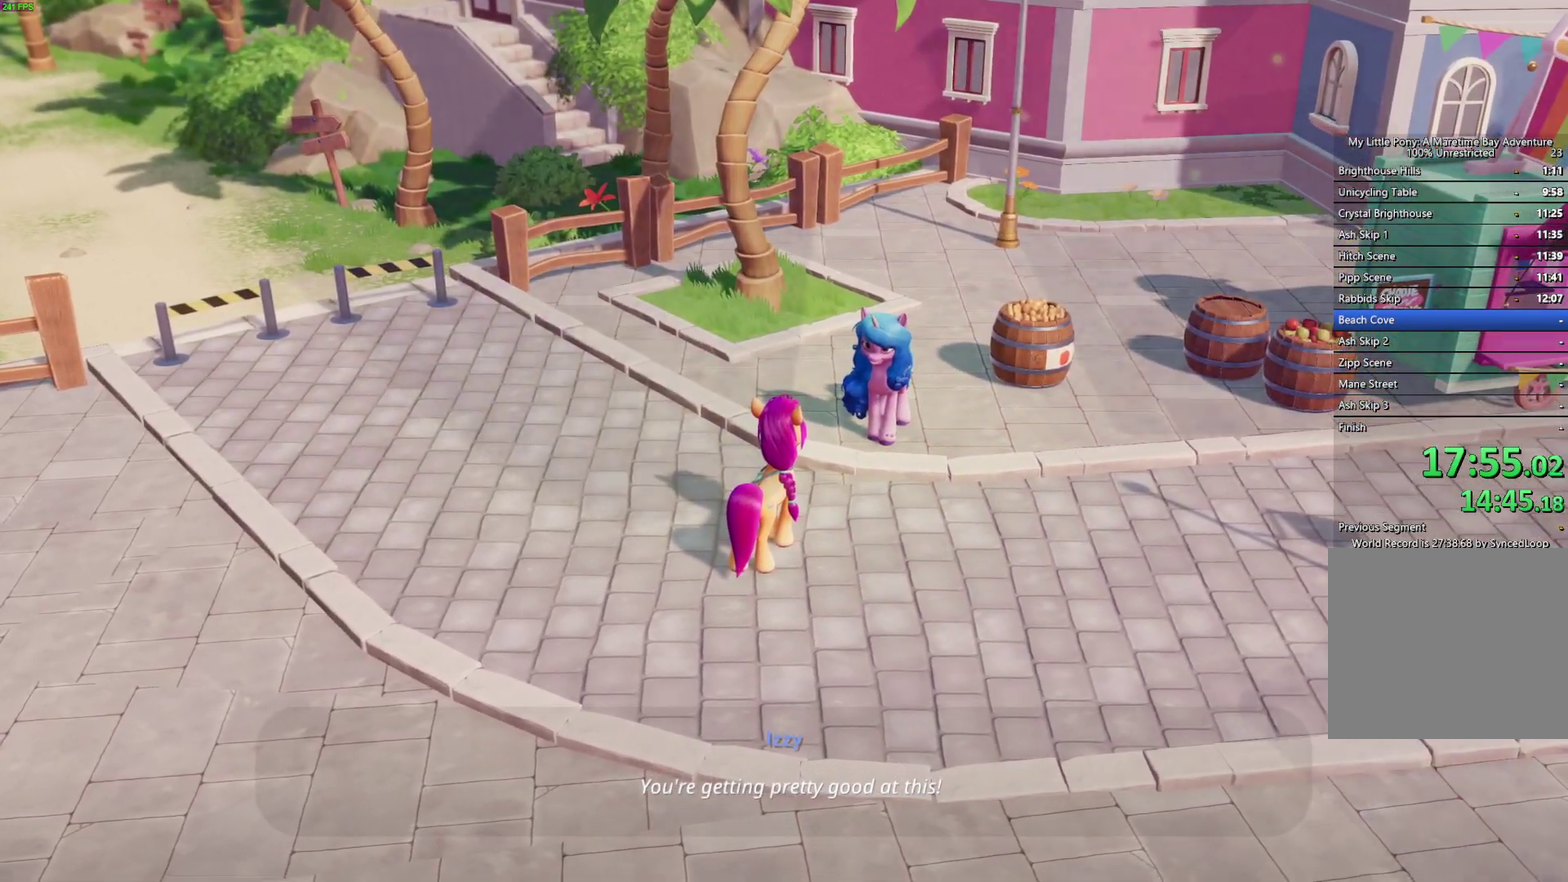
{"buttons": ["B"], "left_stick": "up-left", "right_stick": "center", "events": []}
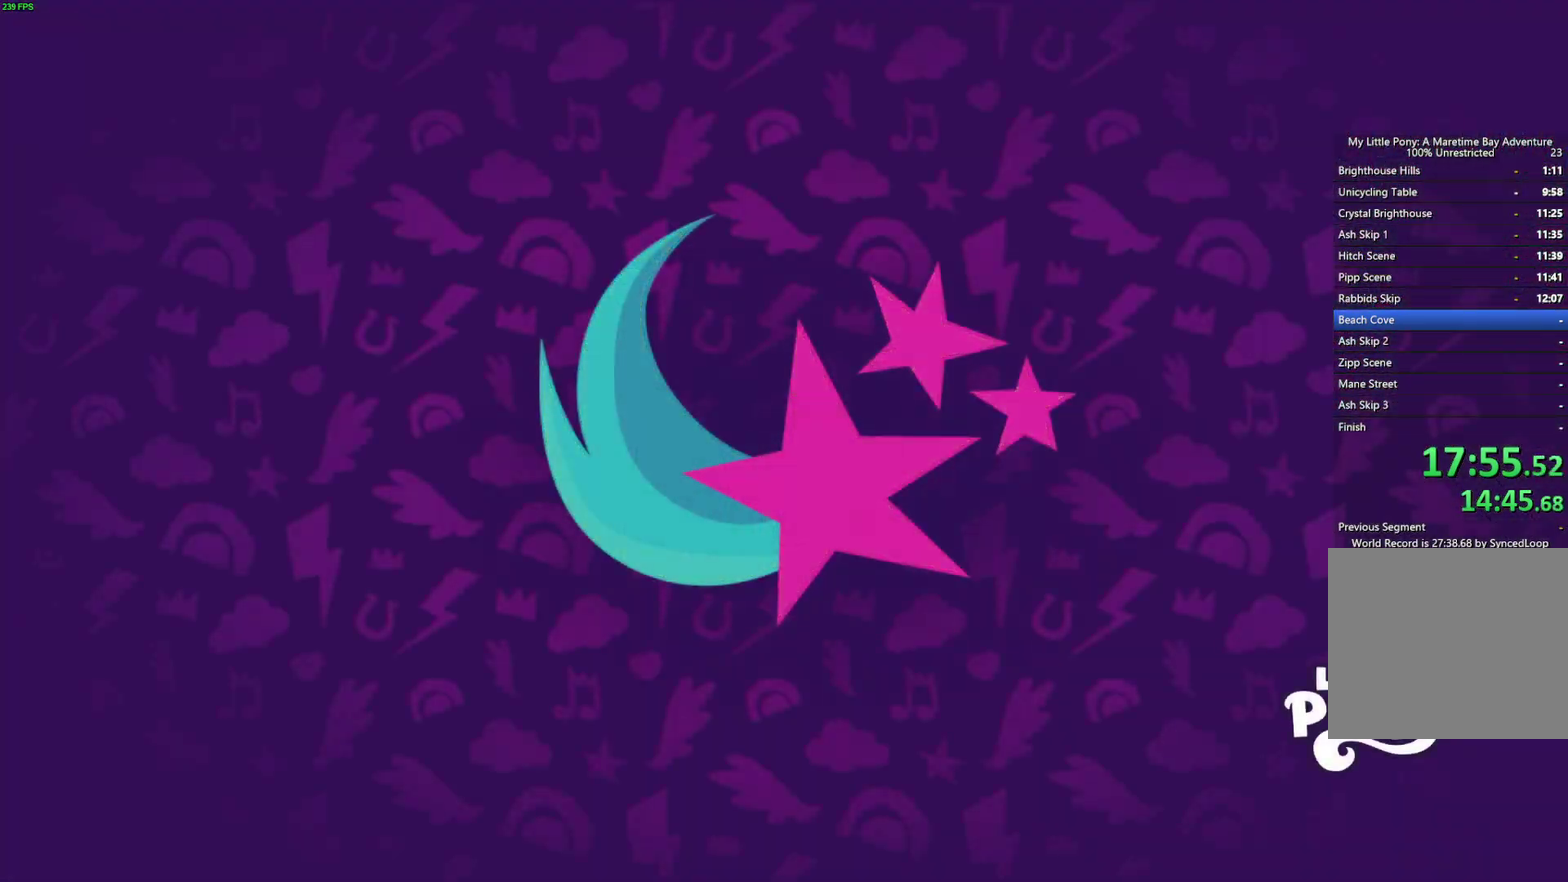
{"buttons": [], "left_stick": "up-left", "right_stick": "center", "events": [[500, "B", "up"]]}
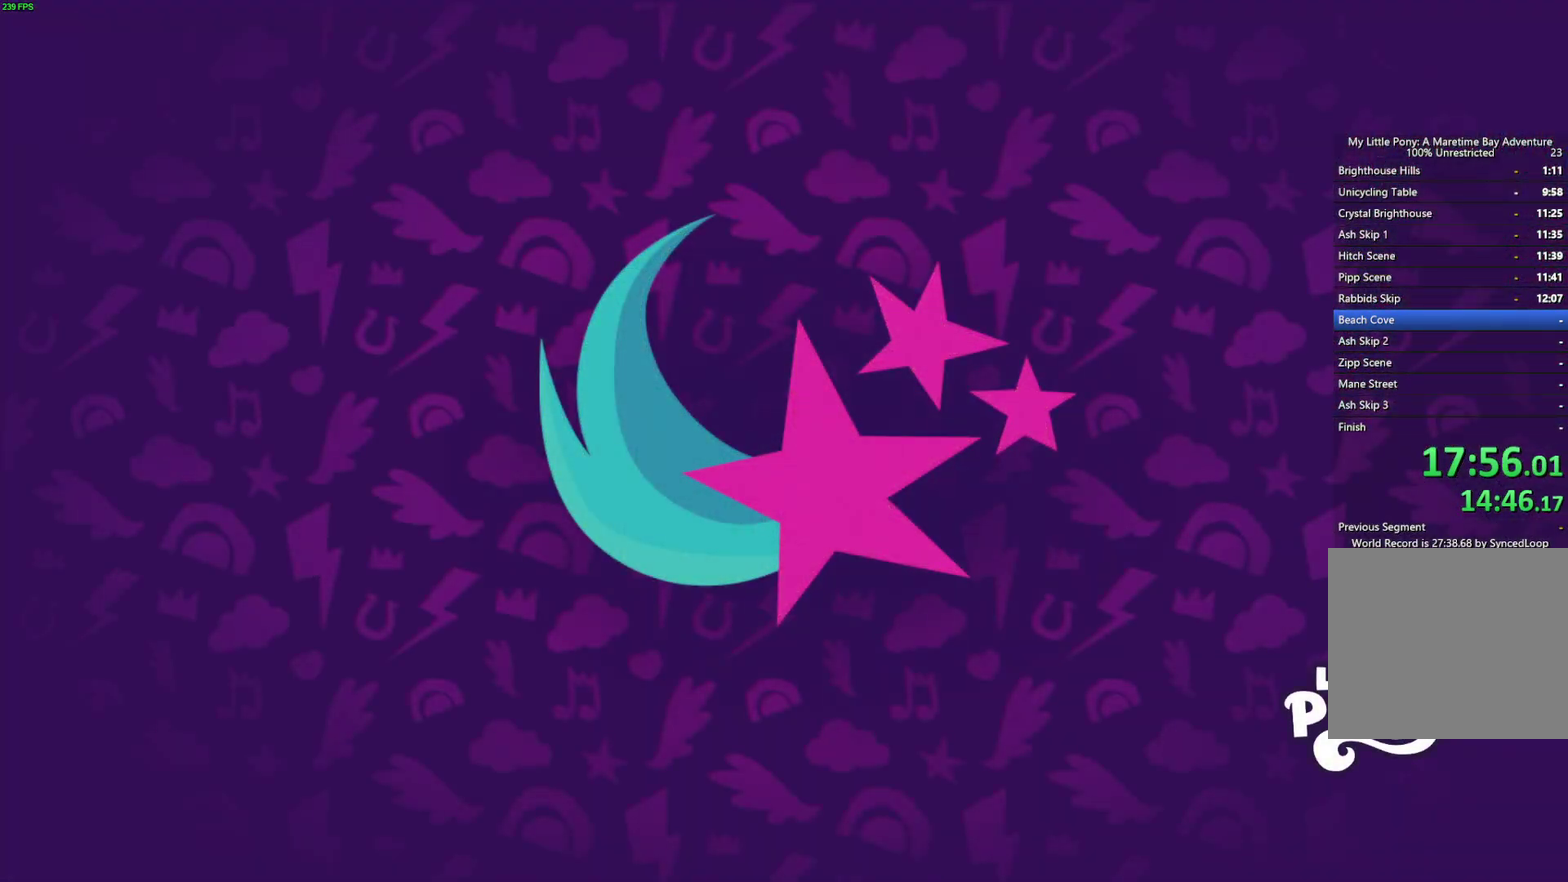
{"buttons": [], "left_stick": "up-left", "right_stick": "center", "events": []}
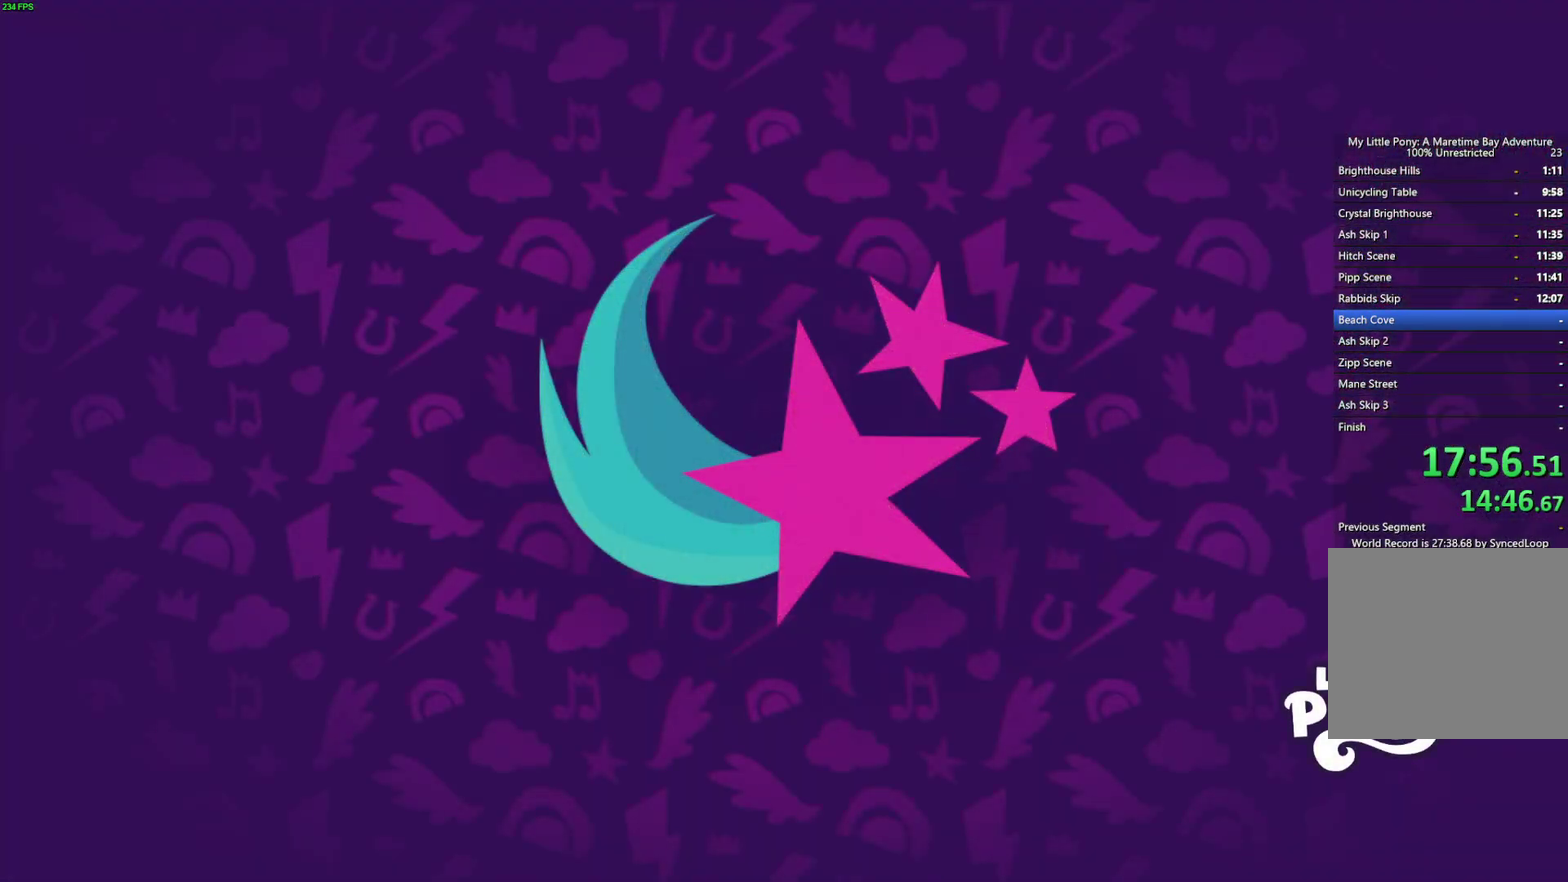
{"buttons": [], "left_stick": "up-left", "right_stick": "center", "events": []}
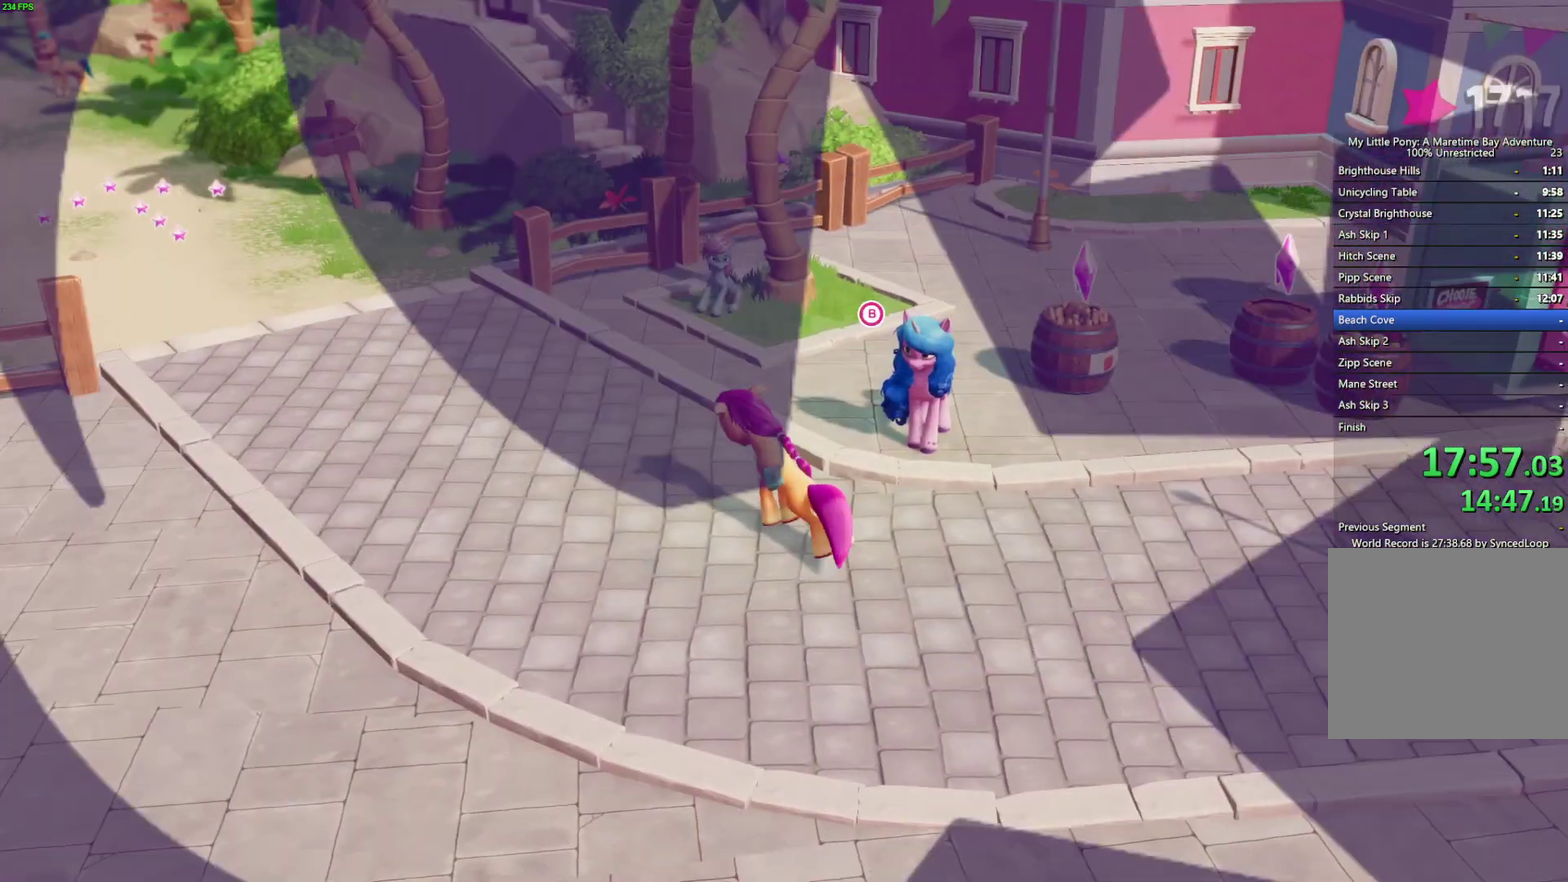
{"buttons": [], "left_stick": "up-left", "right_stick": "center", "events": [[33, "A", "down"], [217, "A", "up"]]}
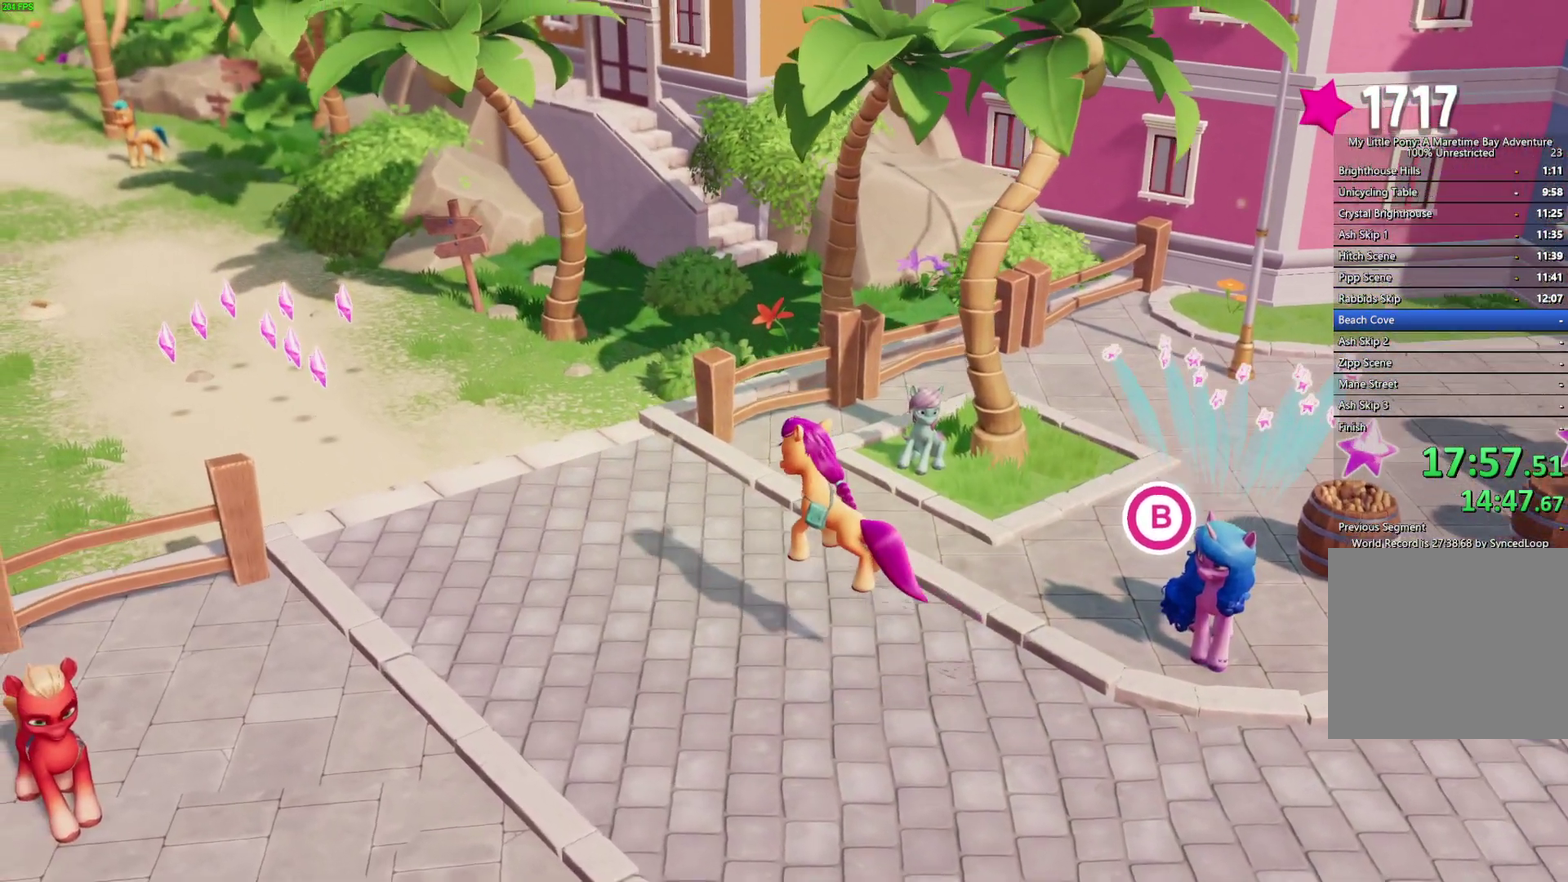
{"buttons": [], "left_stick": "up-left", "right_stick": "center", "events": []}
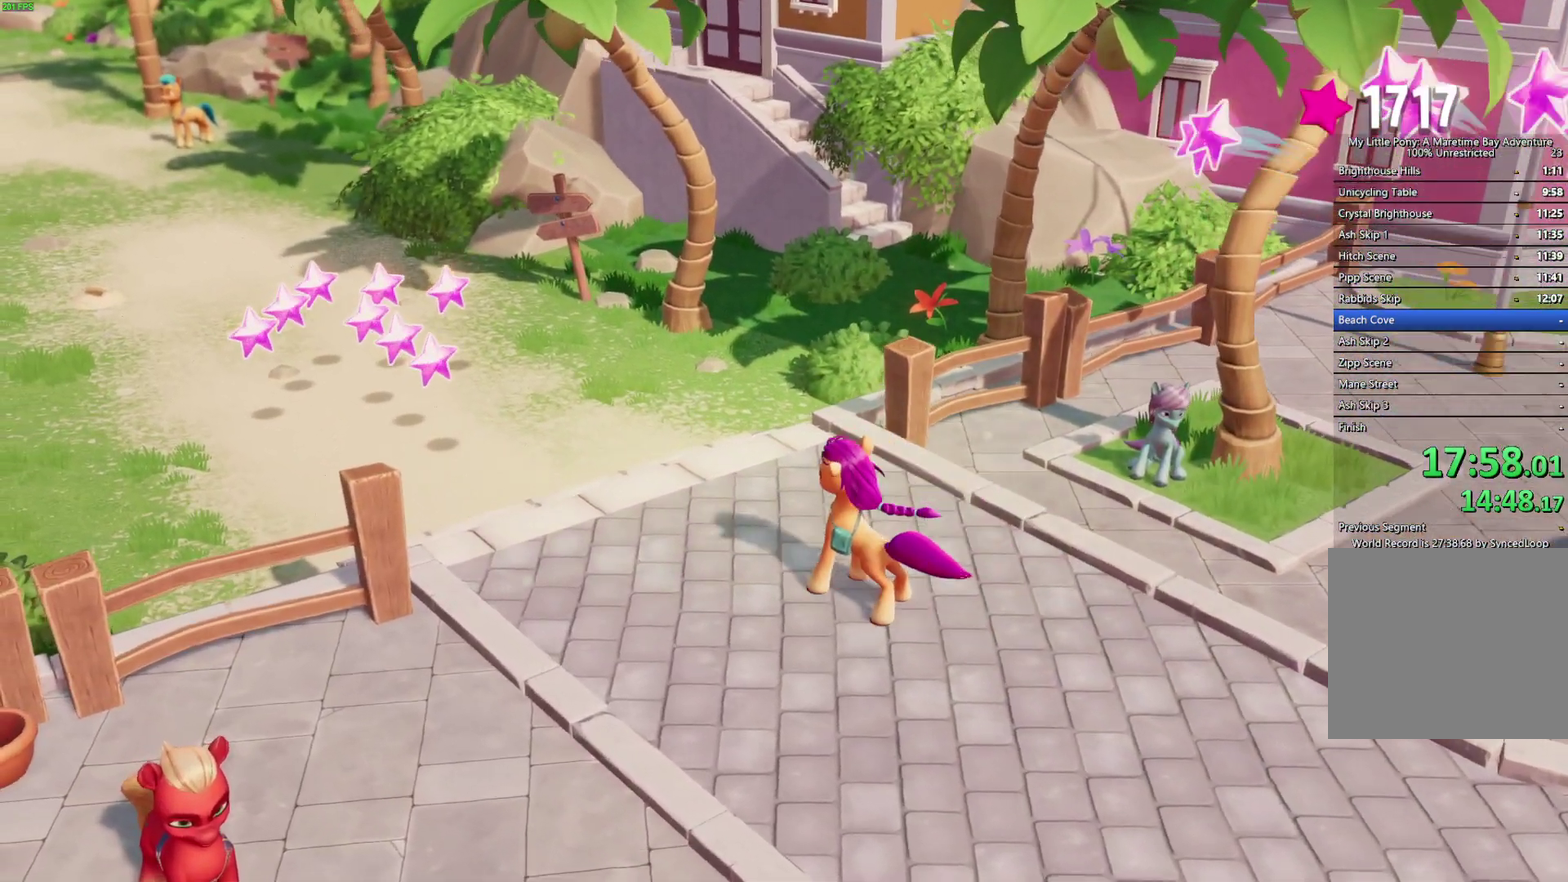
{"buttons": [], "left_stick": "up-left", "right_stick": "center", "events": []}
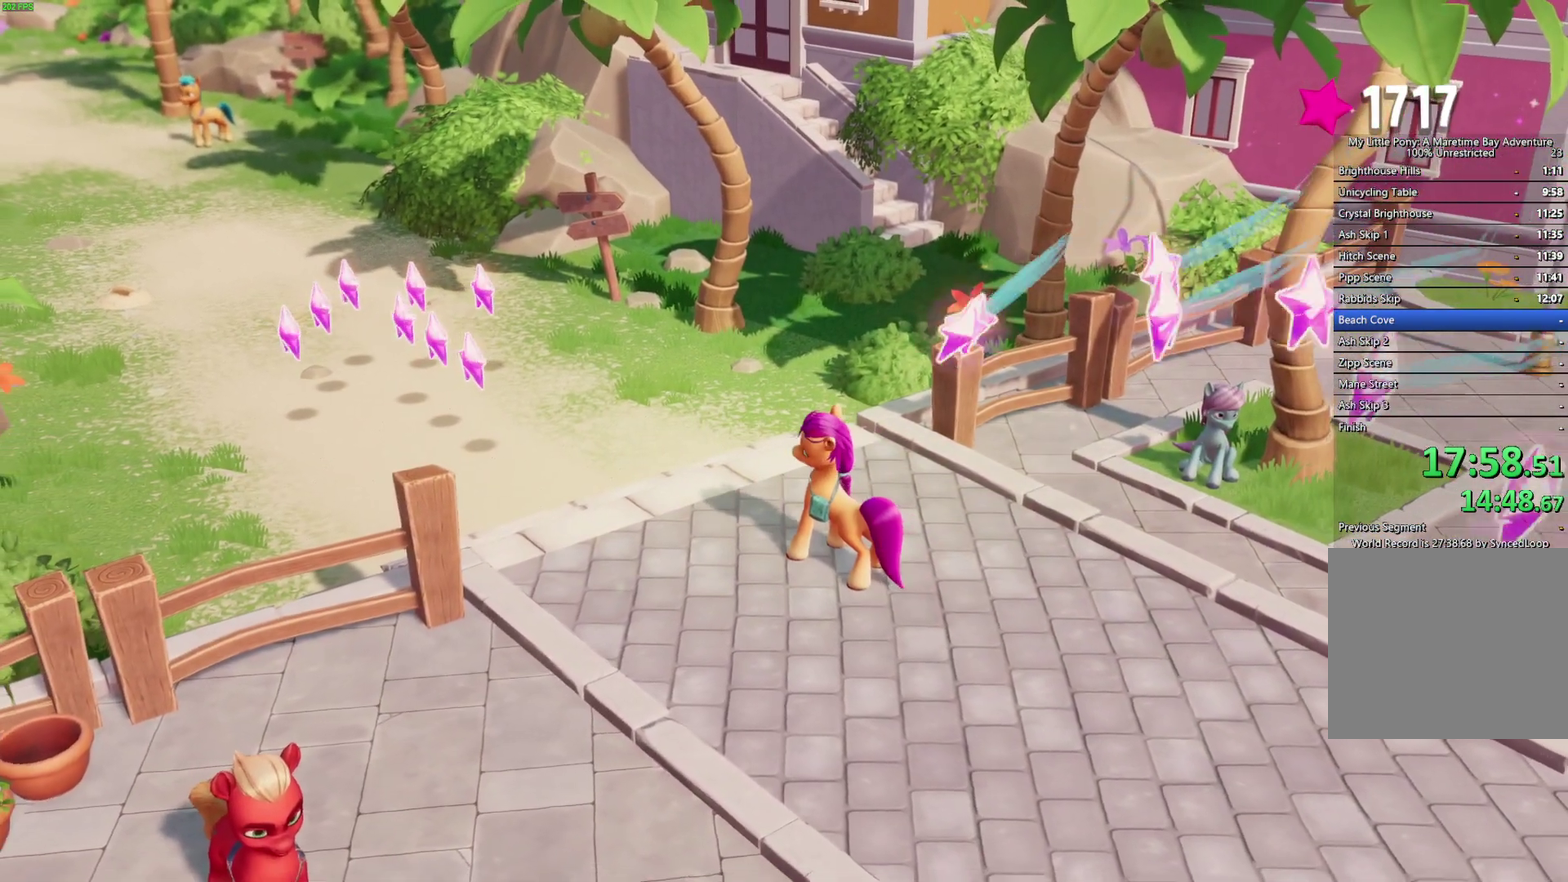
{"buttons": [], "left_stick": "up-left", "right_stick": "center", "events": []}
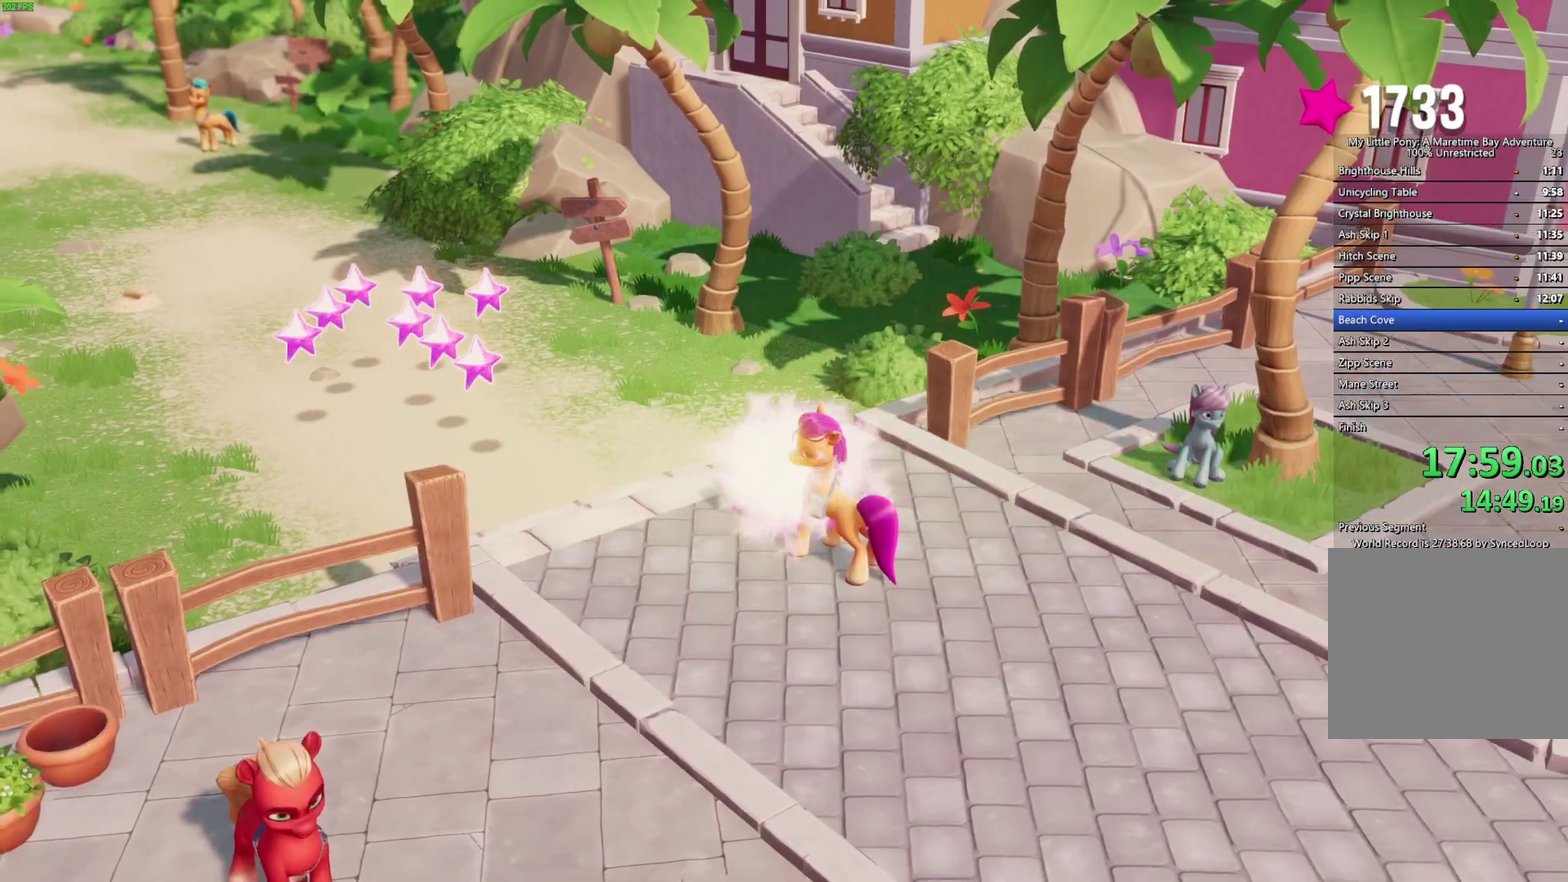
{"buttons": [], "left_stick": "up-left", "right_stick": "center", "events": []}
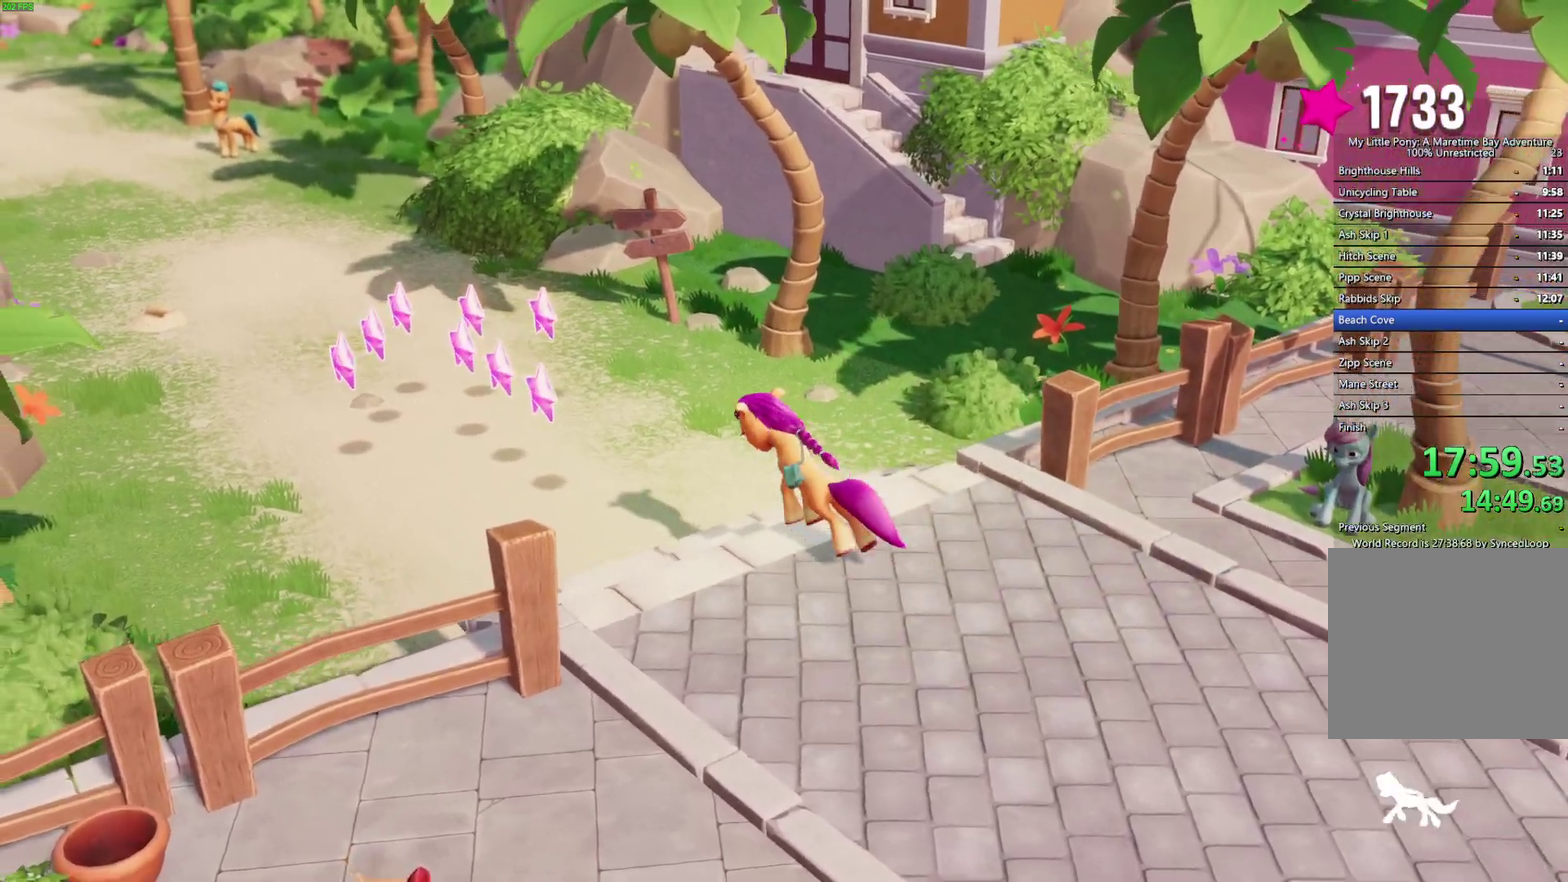
{"buttons": [], "left_stick": "up-left", "right_stick": "center", "events": []}
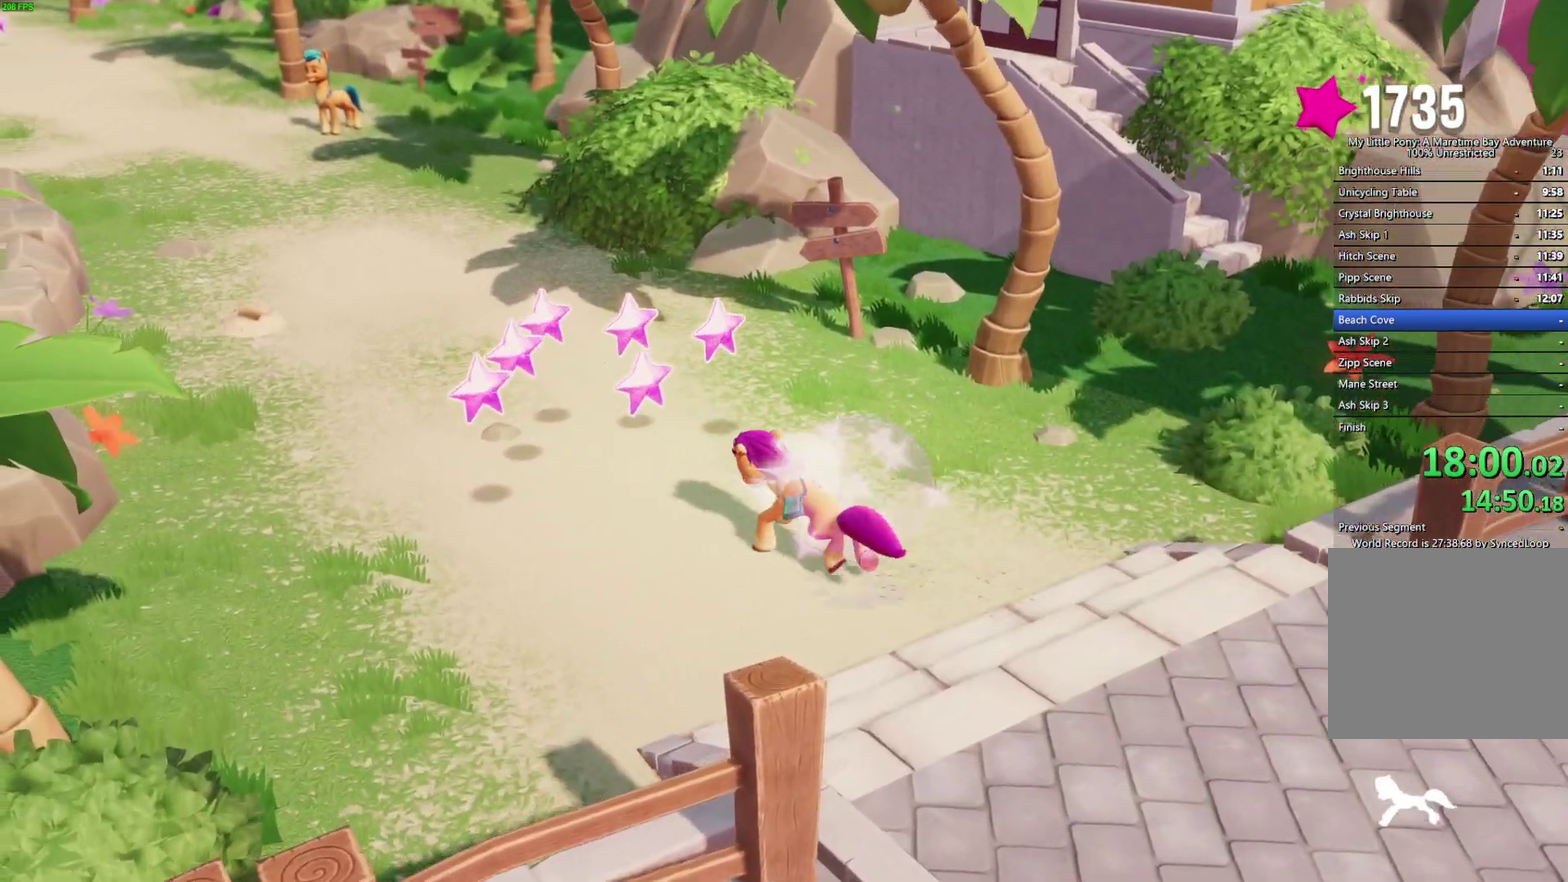
{"buttons": [], "left_stick": "up-left", "right_stick": "center", "events": []}
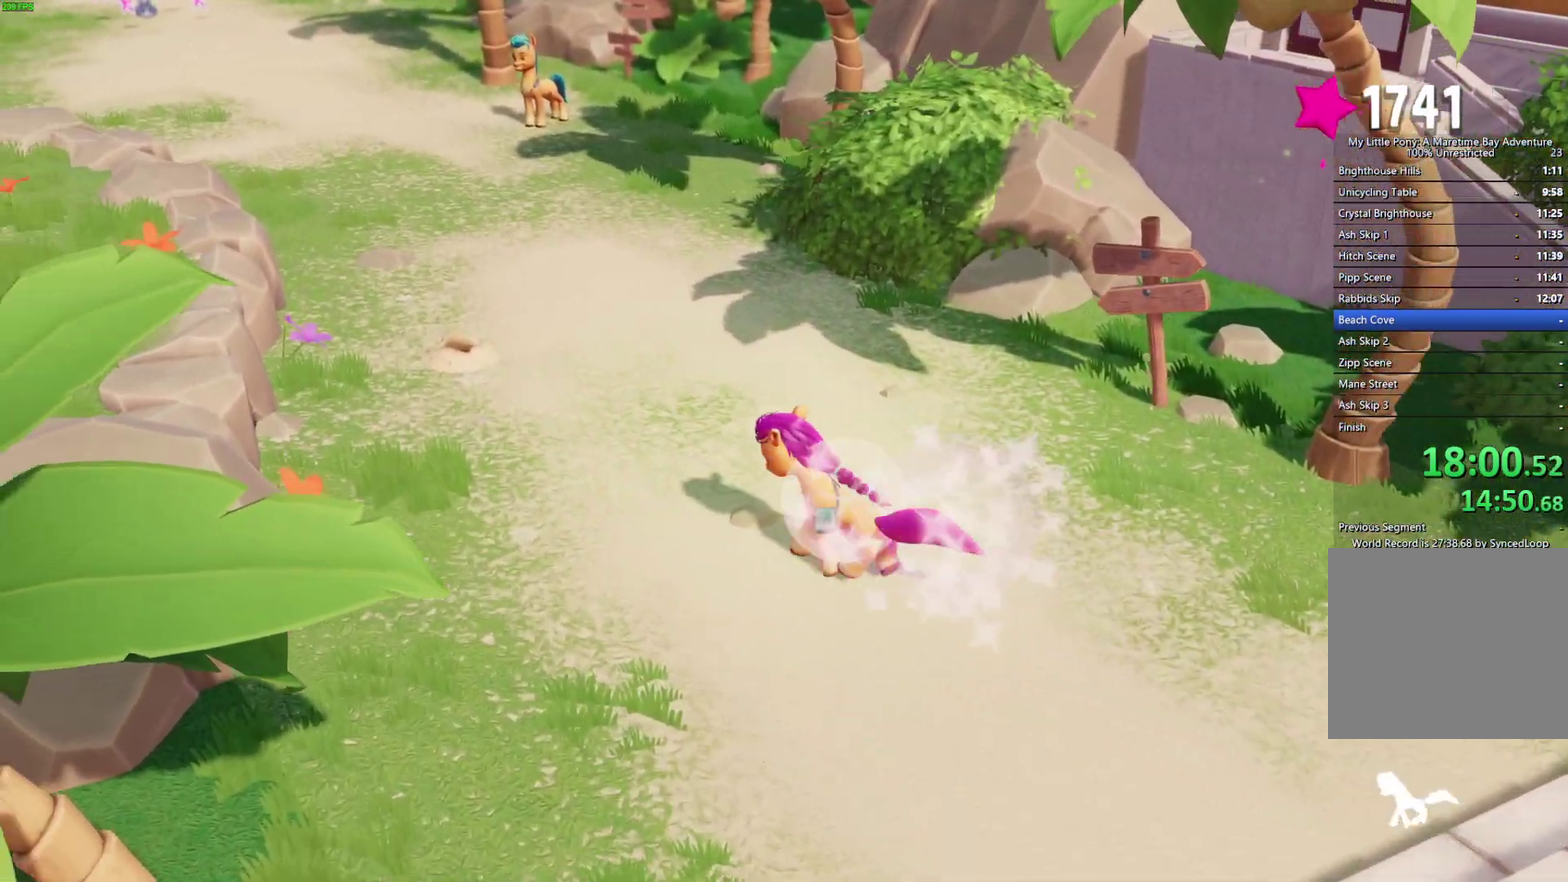
{"buttons": ["A"], "left_stick": "up-left", "right_stick": "center", "events": [[367, "A", "down"]]}
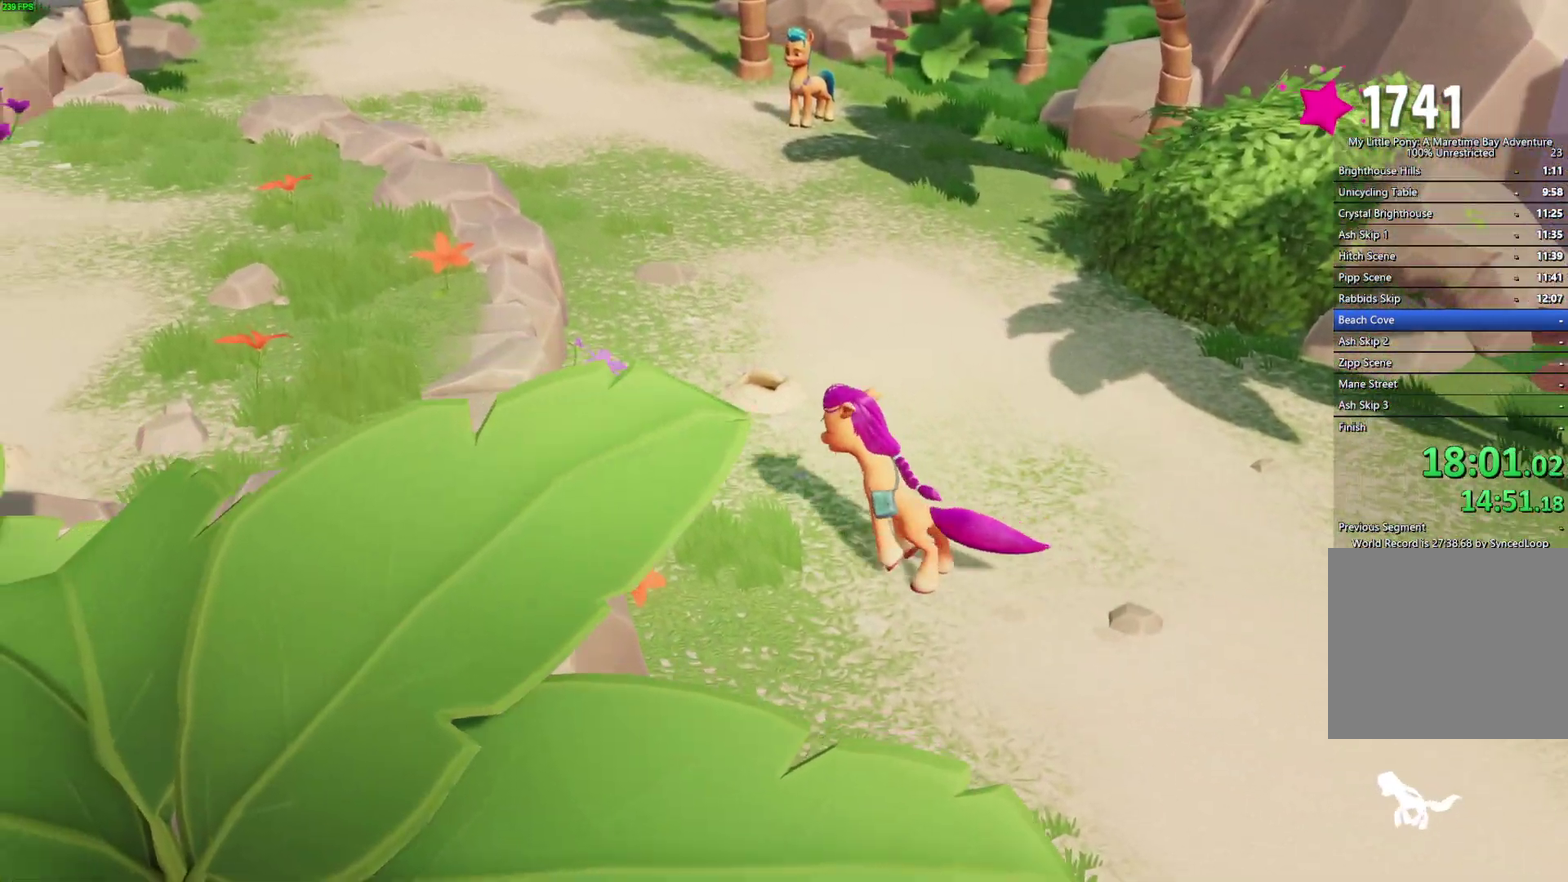
{"buttons": [], "left_stick": "up-left", "right_stick": "center", "events": [[50, "A", "up"]]}